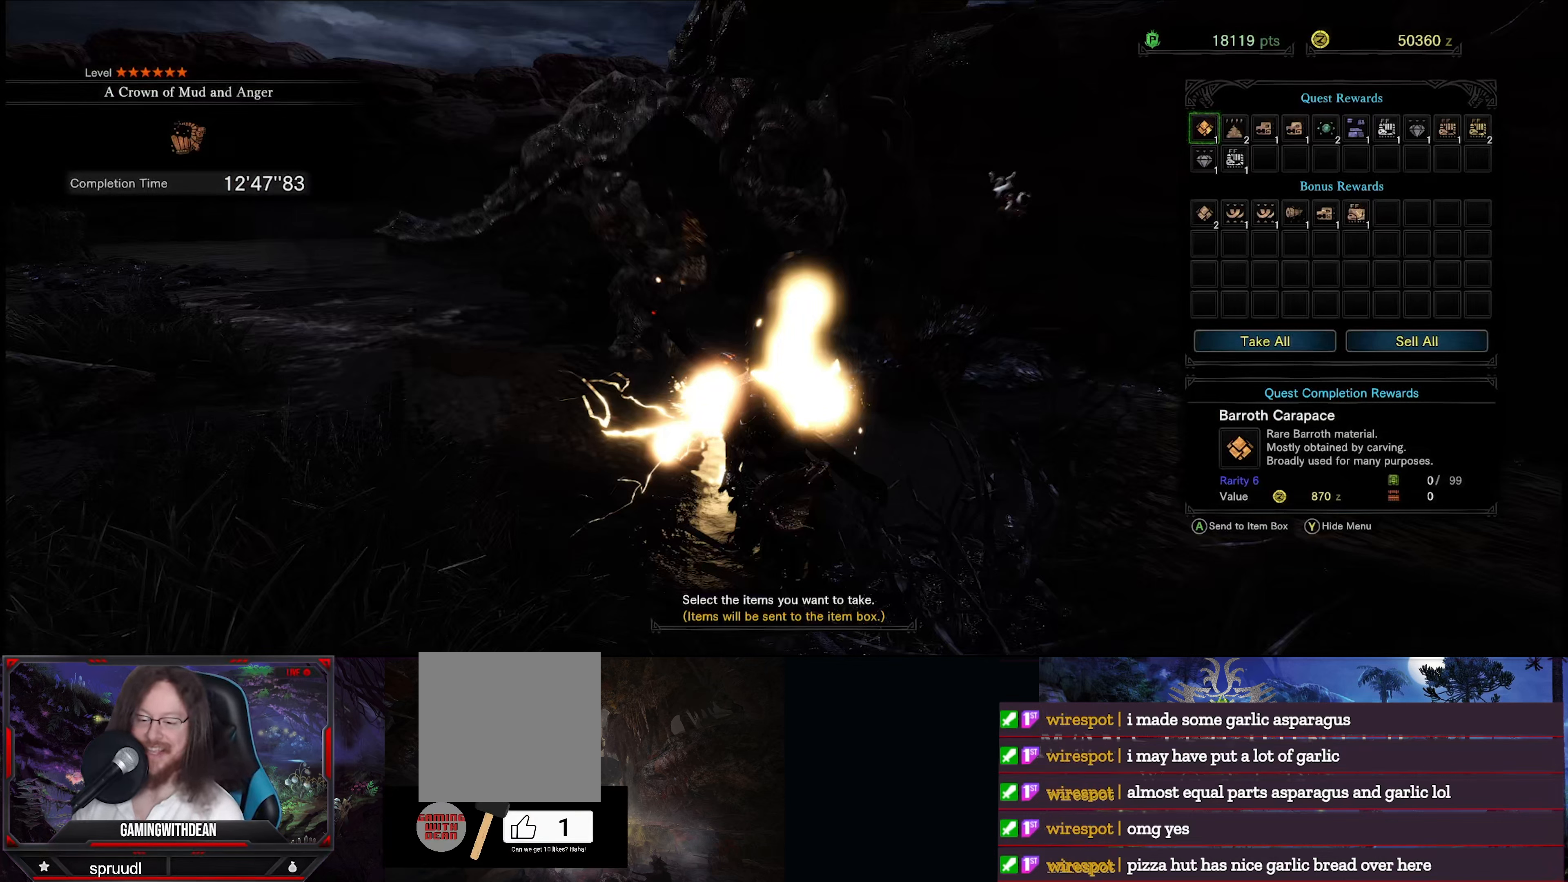
Gameplay with a controller (Xbox layout); each line is a JSON object with the inputs held at the frame after it. "events" lists button and stick changes between this image and that frame as [ms after this image, input, new state], when the widget could be followed in between. Not read: L3 R3.
{"buttons": [], "left_stick": "center", "right_stick": "center", "events": [[167, "DPAD_RIGHT", "down"], [333, "DPAD_RIGHT", "up"]]}
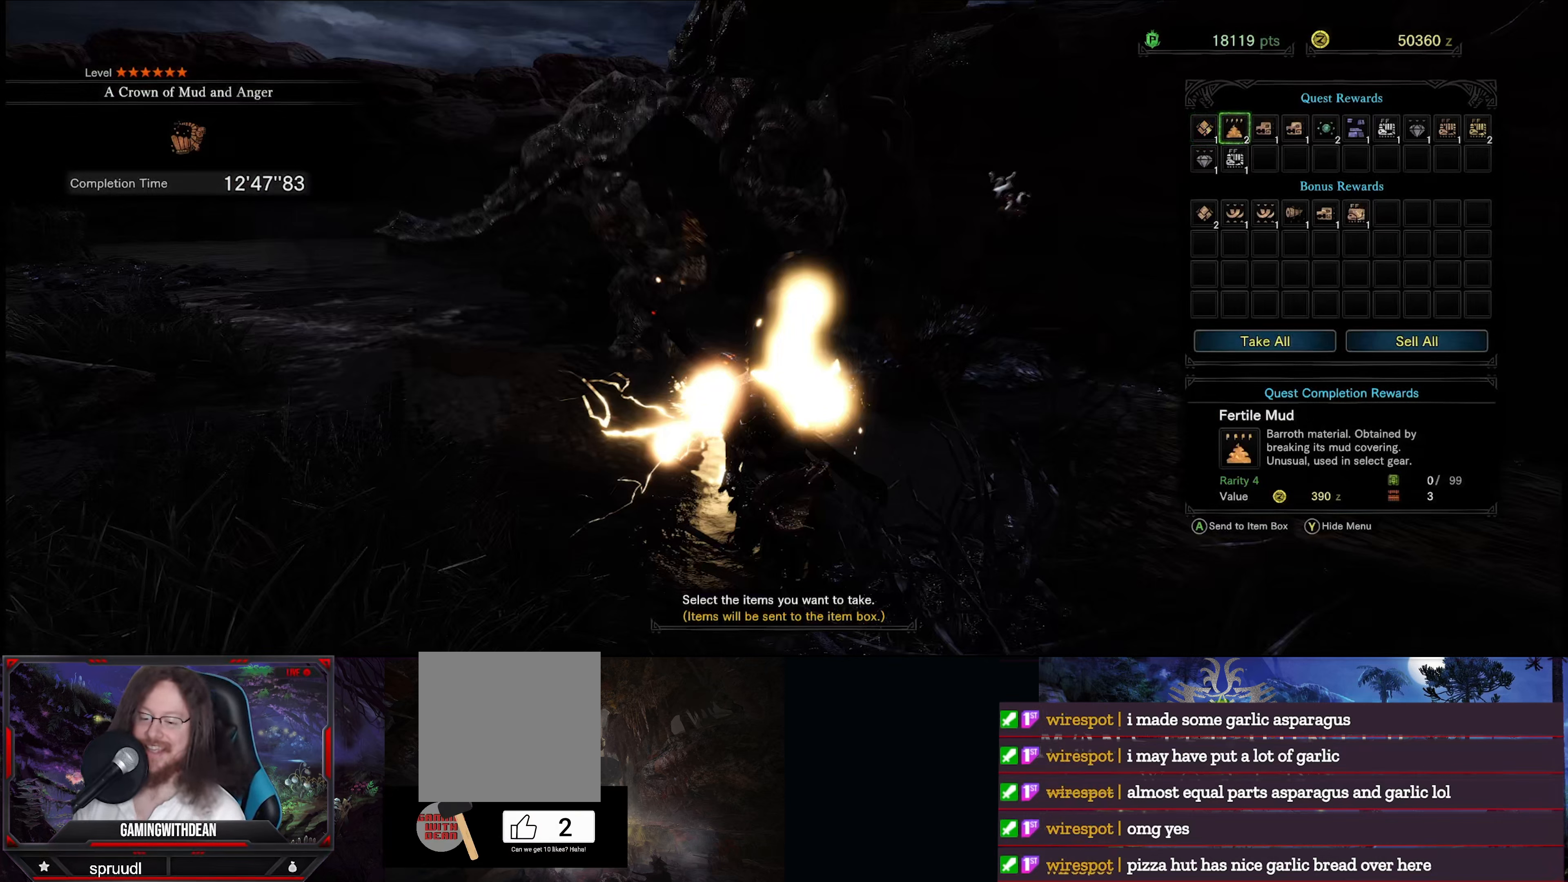
{"buttons": ["DPAD_RIGHT"], "left_stick": "center", "right_stick": "center", "events": [[17, "DPAD_RIGHT", "down"], [183, "DPAD_RIGHT", "up"], [383, "DPAD_RIGHT", "down"]]}
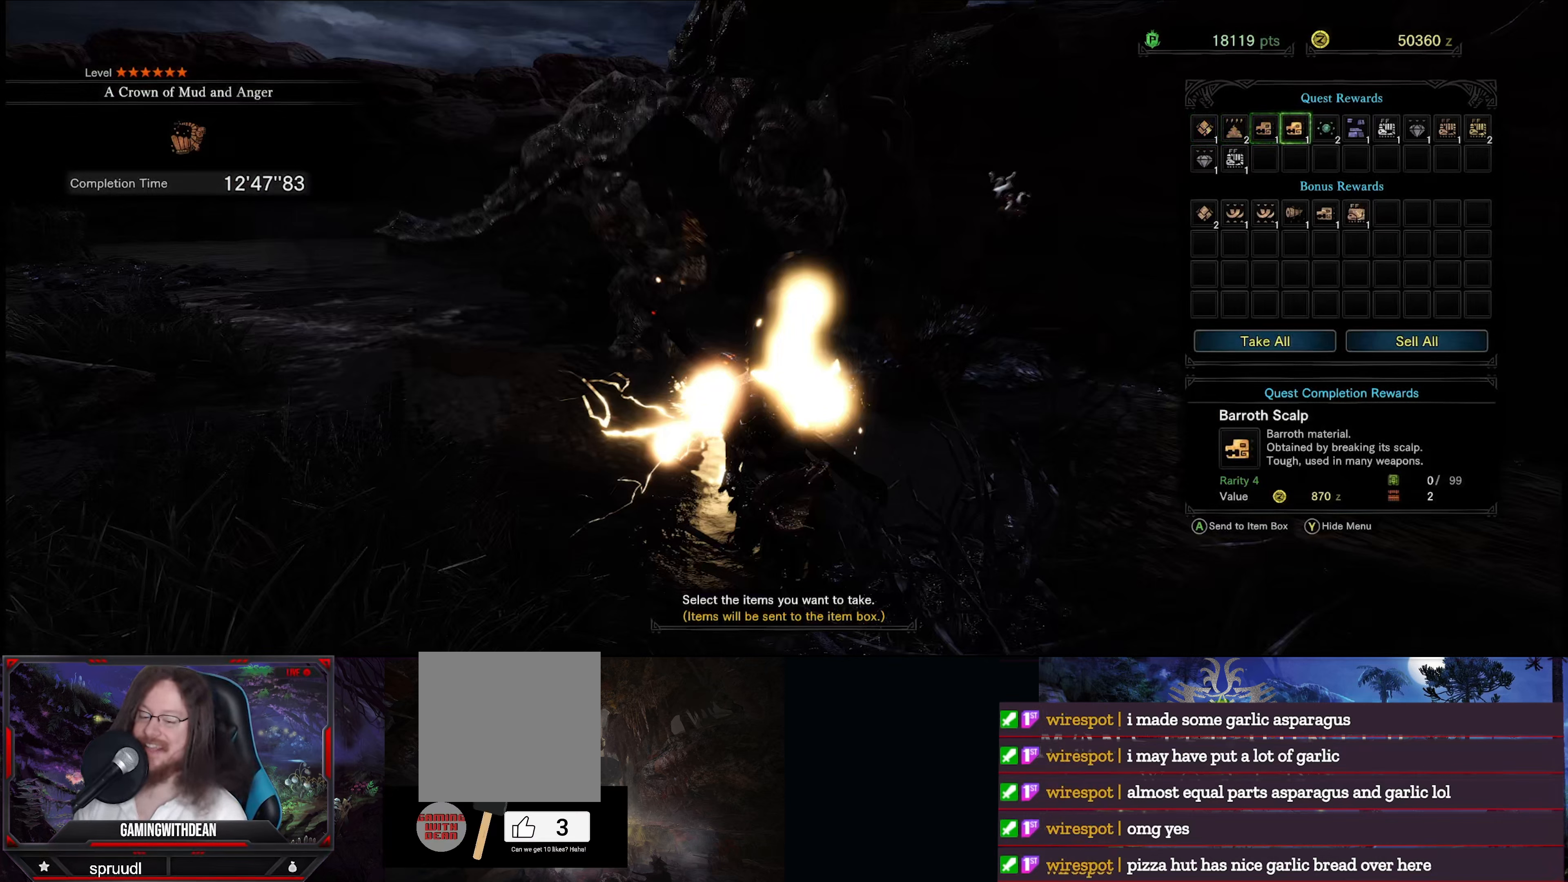
{"buttons": [], "left_stick": "center", "right_stick": "center", "events": [[33, "DPAD_RIGHT", "up"], [367, "DPAD_RIGHT", "down"], [500, "DPAD_RIGHT", "up"]]}
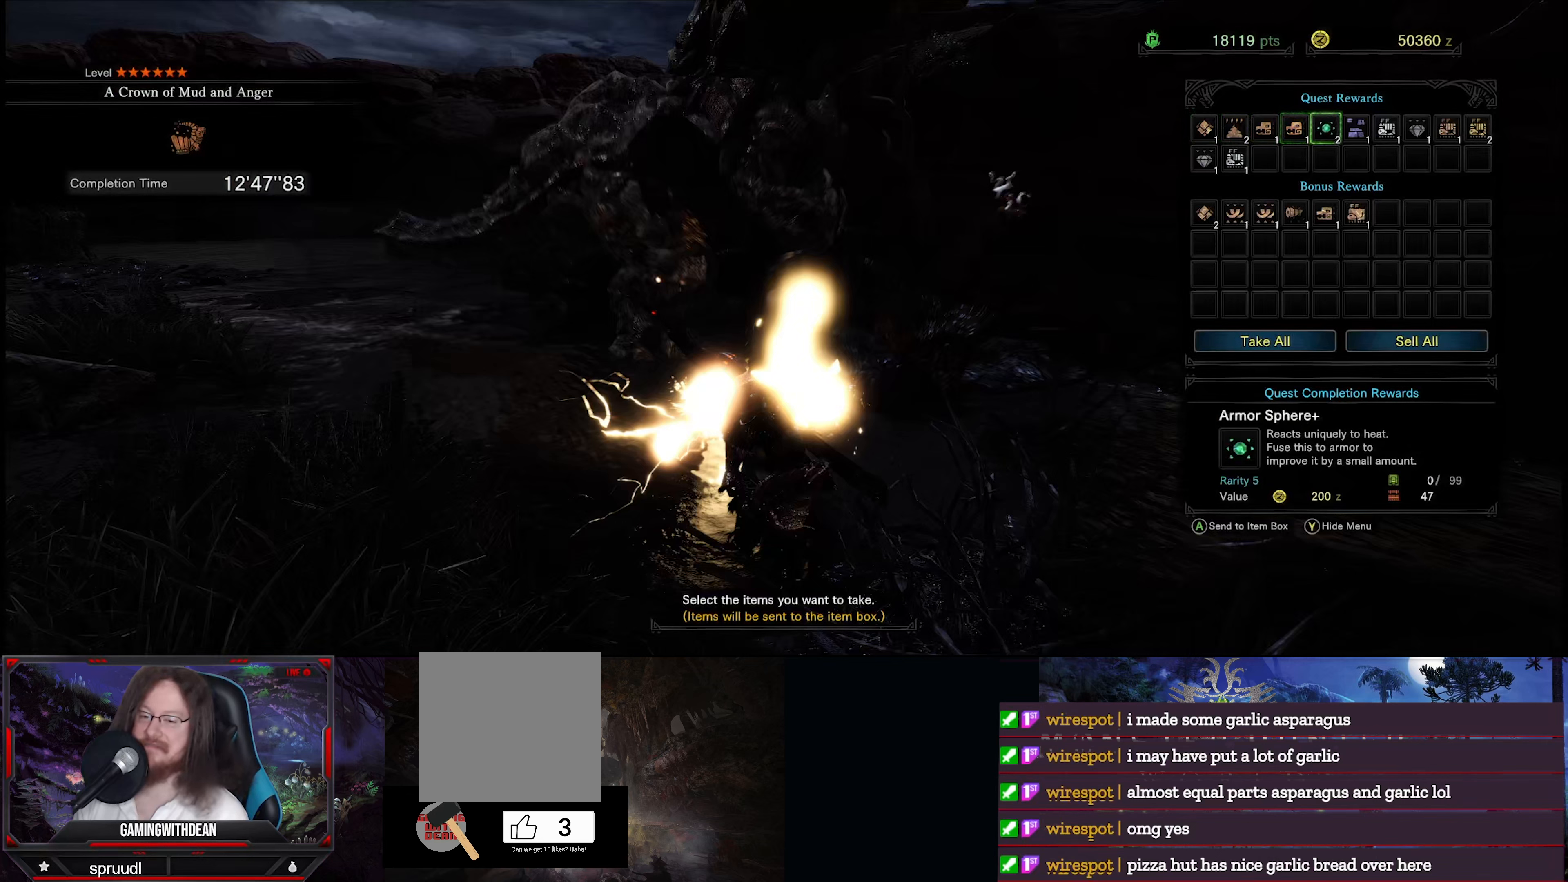
{"buttons": [], "left_stick": "center", "right_stick": "center", "events": []}
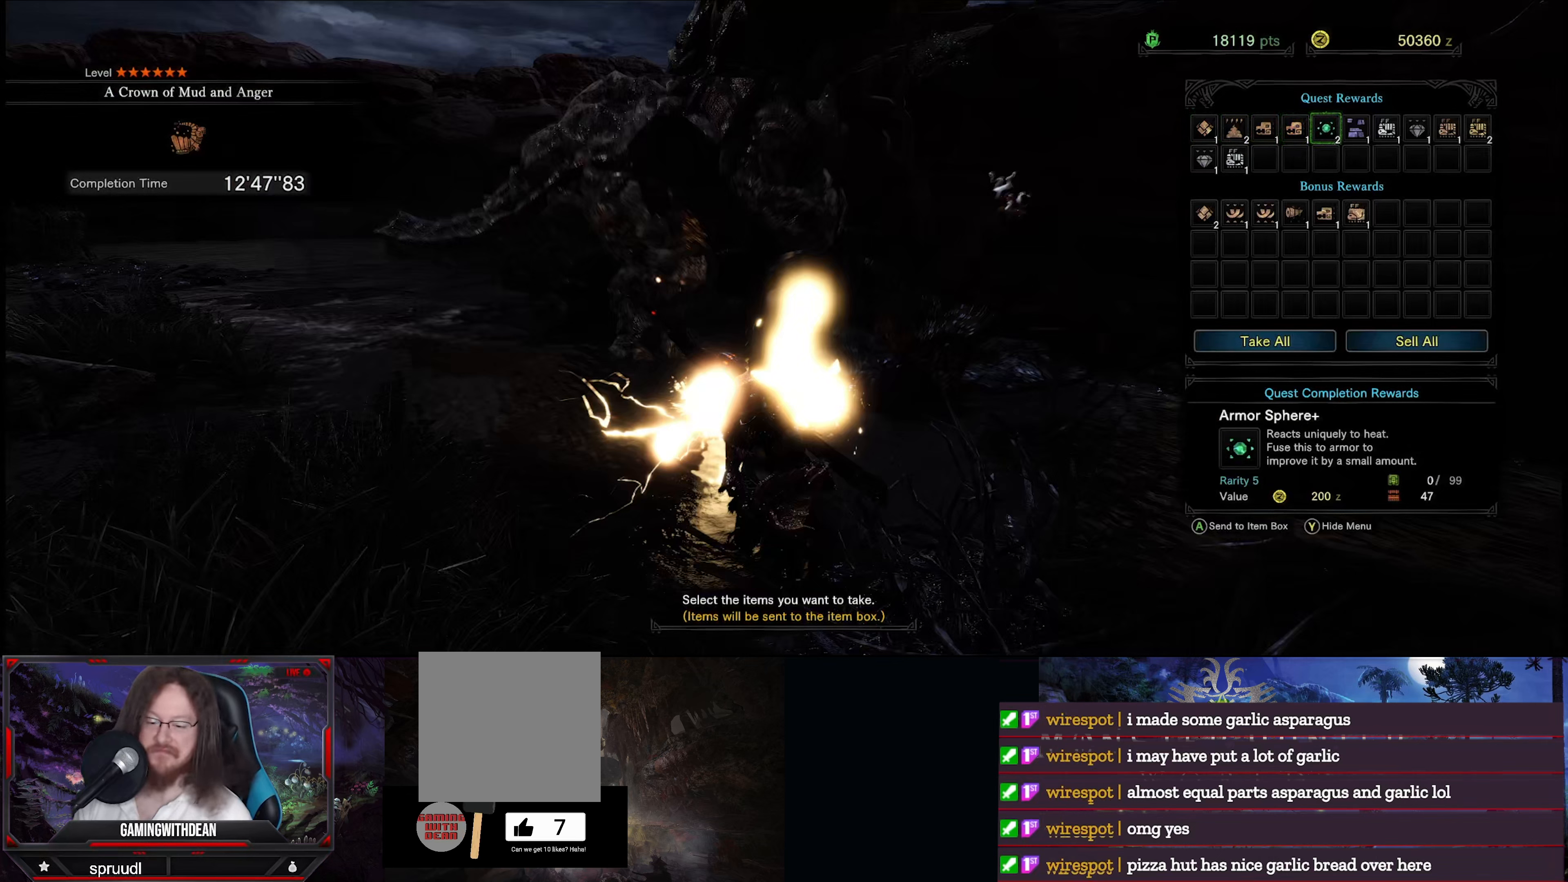
{"buttons": [], "left_stick": "center", "right_stick": "center", "events": []}
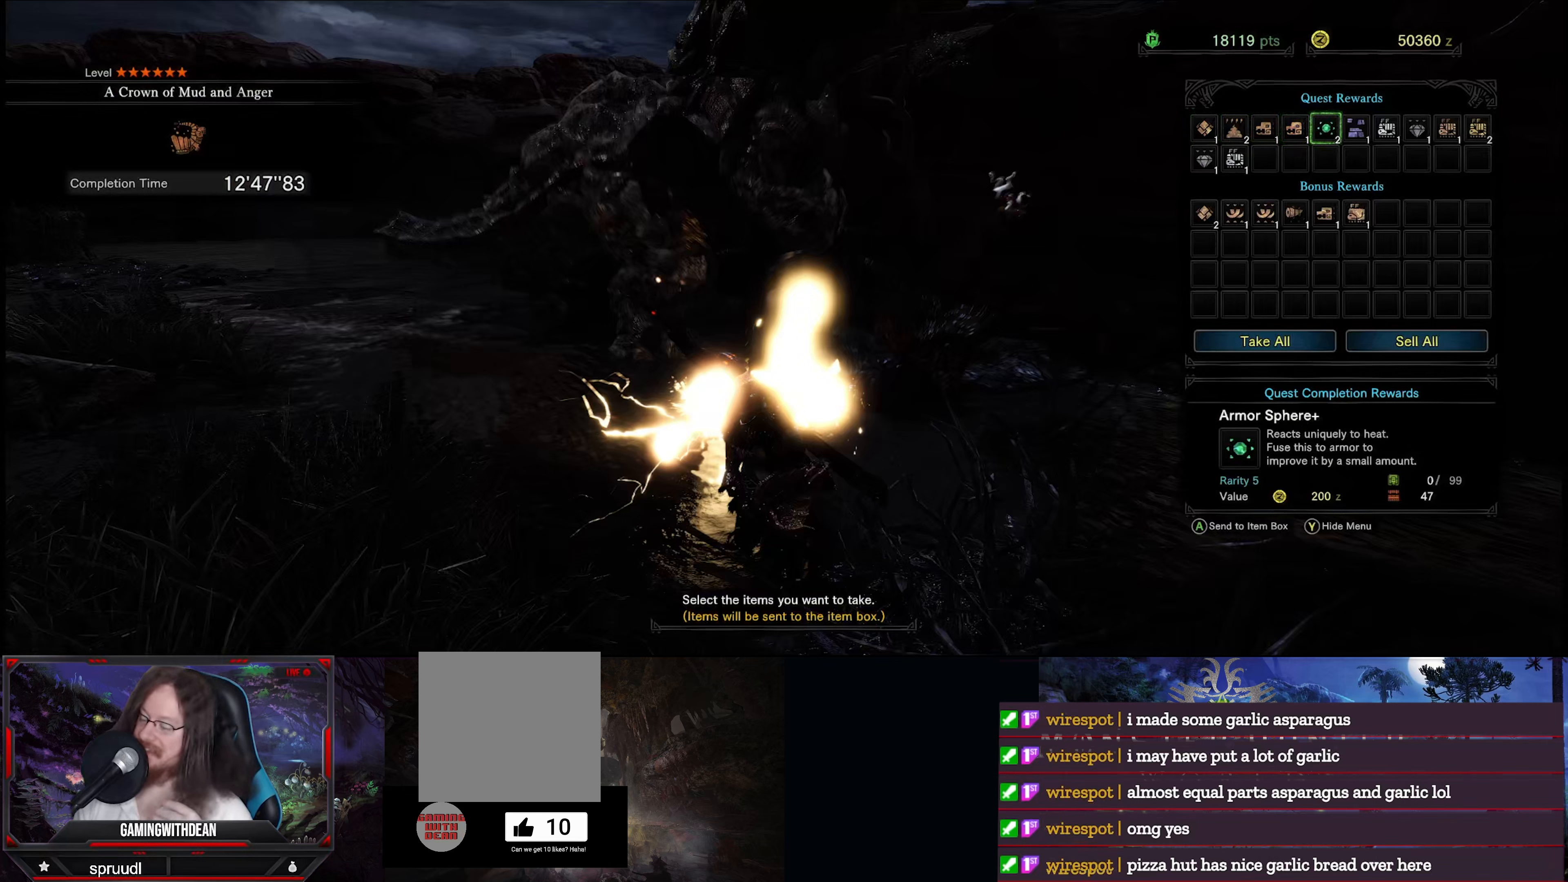
{"buttons": [], "left_stick": "center", "right_stick": "center", "events": []}
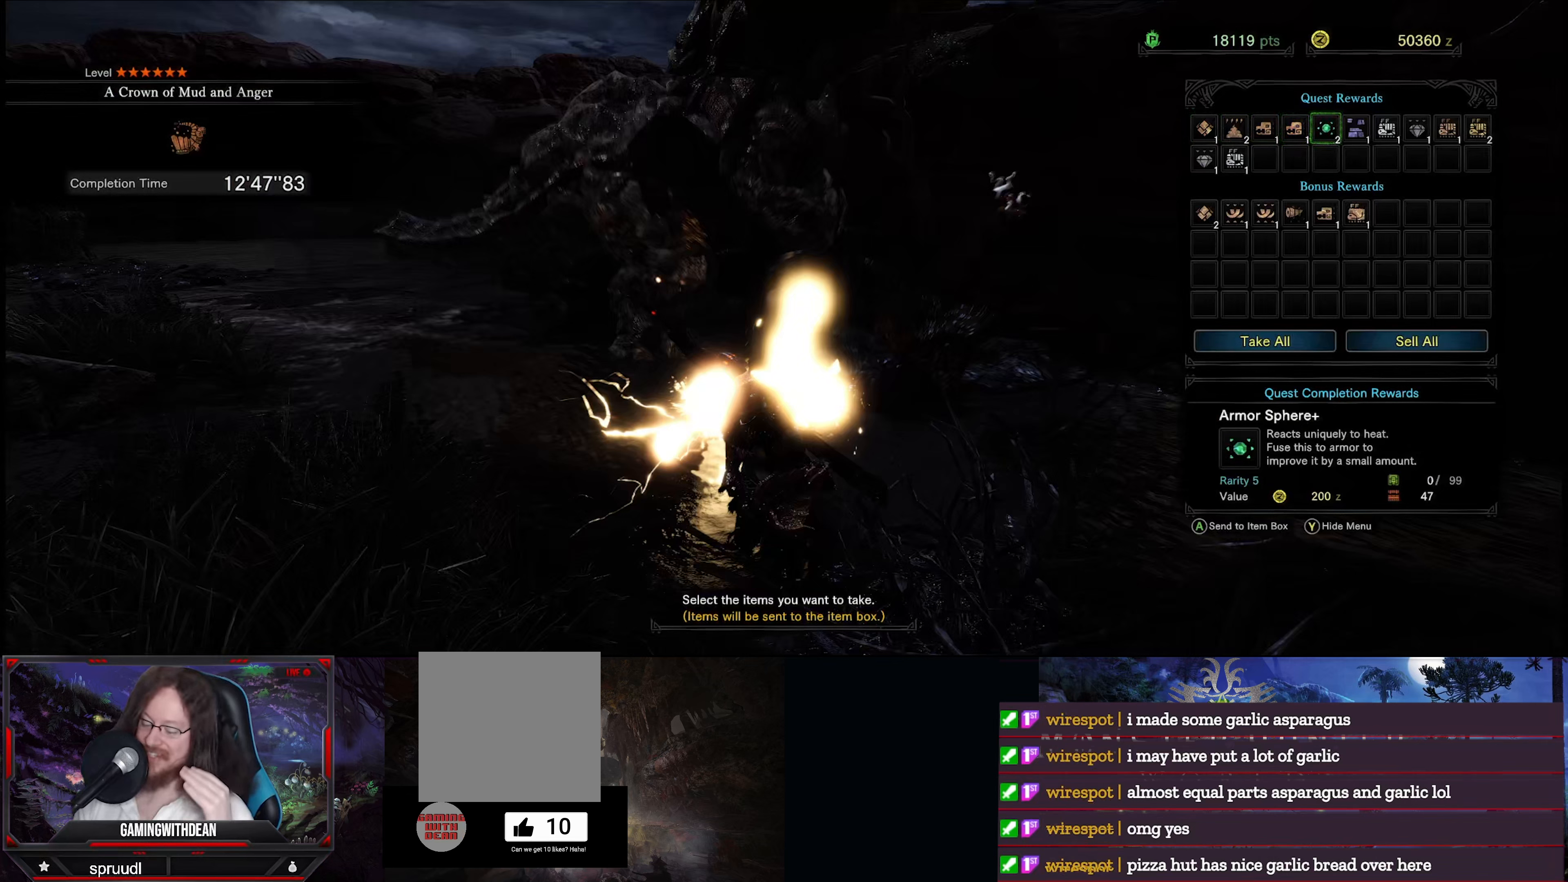
{"buttons": [], "left_stick": "center", "right_stick": "center", "events": []}
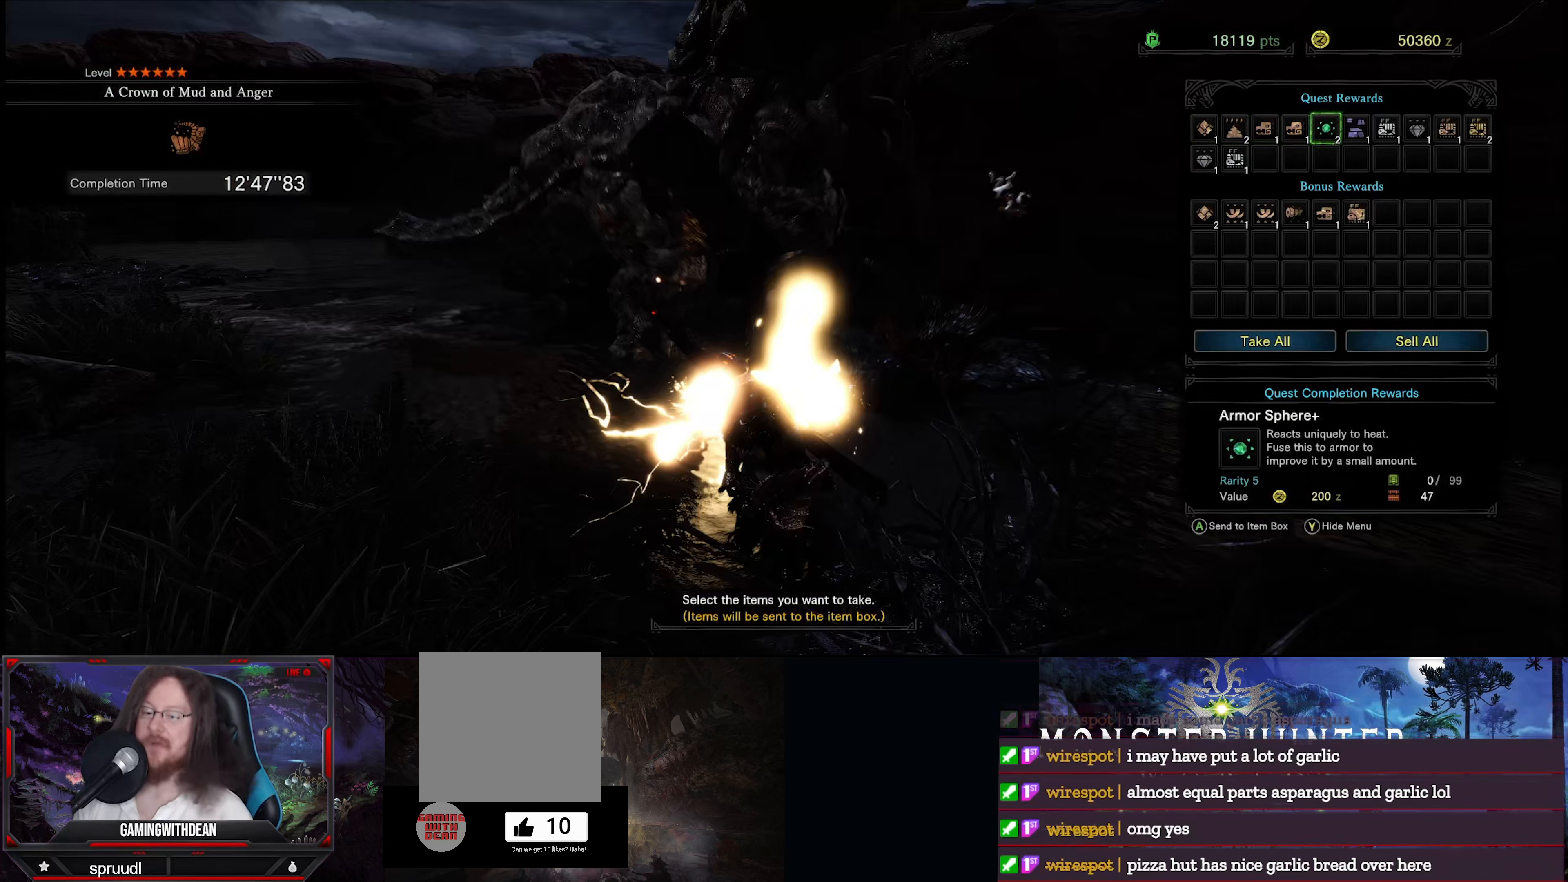
{"buttons": [], "left_stick": "center", "right_stick": "center", "events": [[250, "DPAD_RIGHT", "down"], [400, "DPAD_RIGHT", "up"]]}
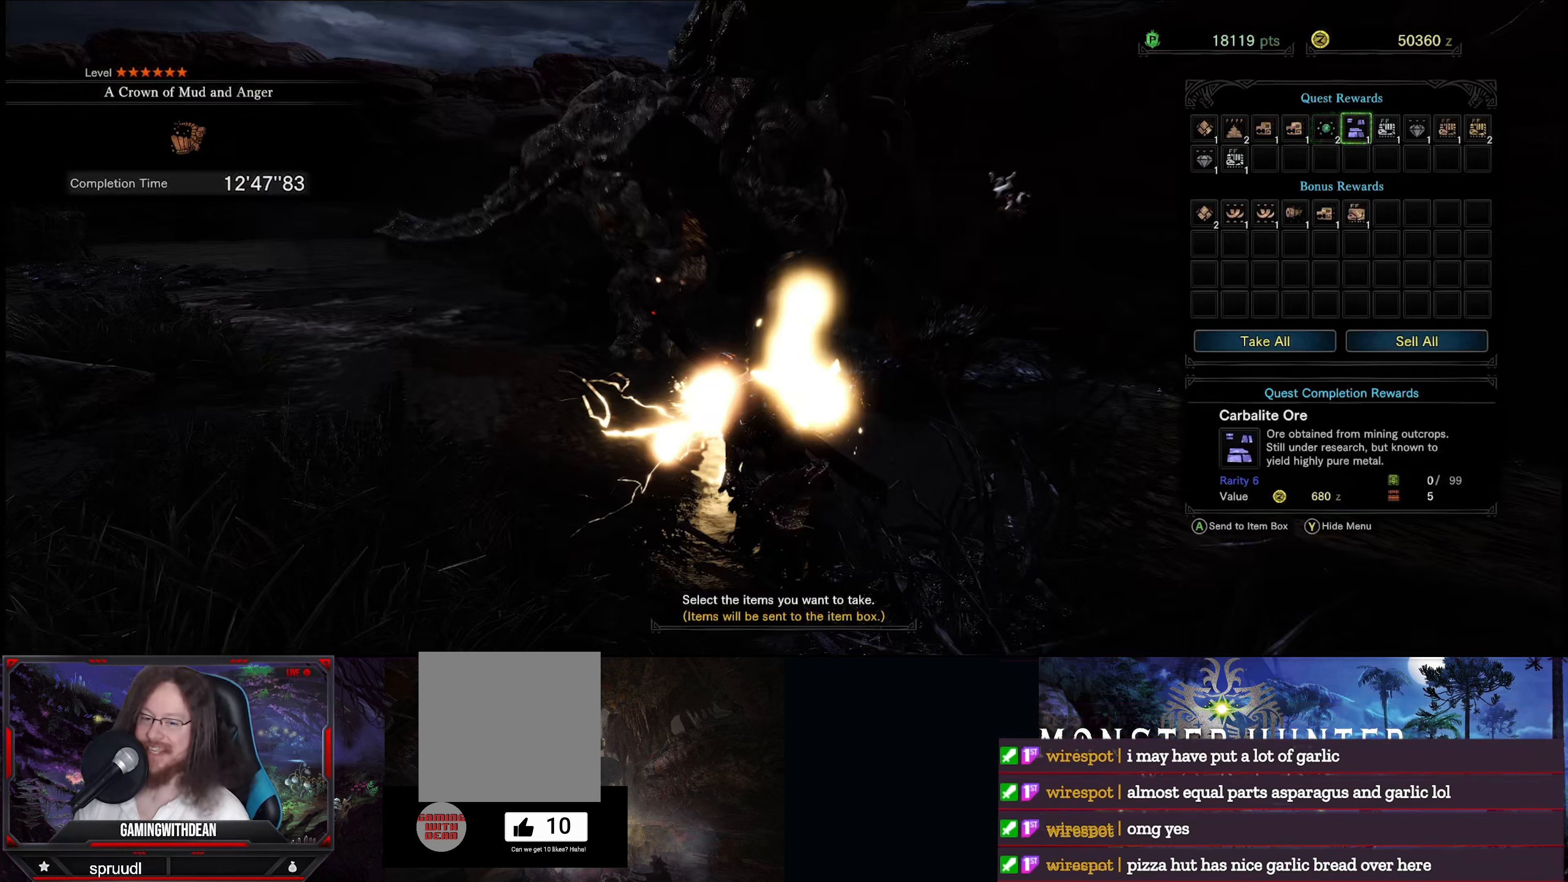
{"buttons": ["DPAD_RIGHT"], "left_stick": "center", "right_stick": "center", "events": [[434, "DPAD_RIGHT", "down"]]}
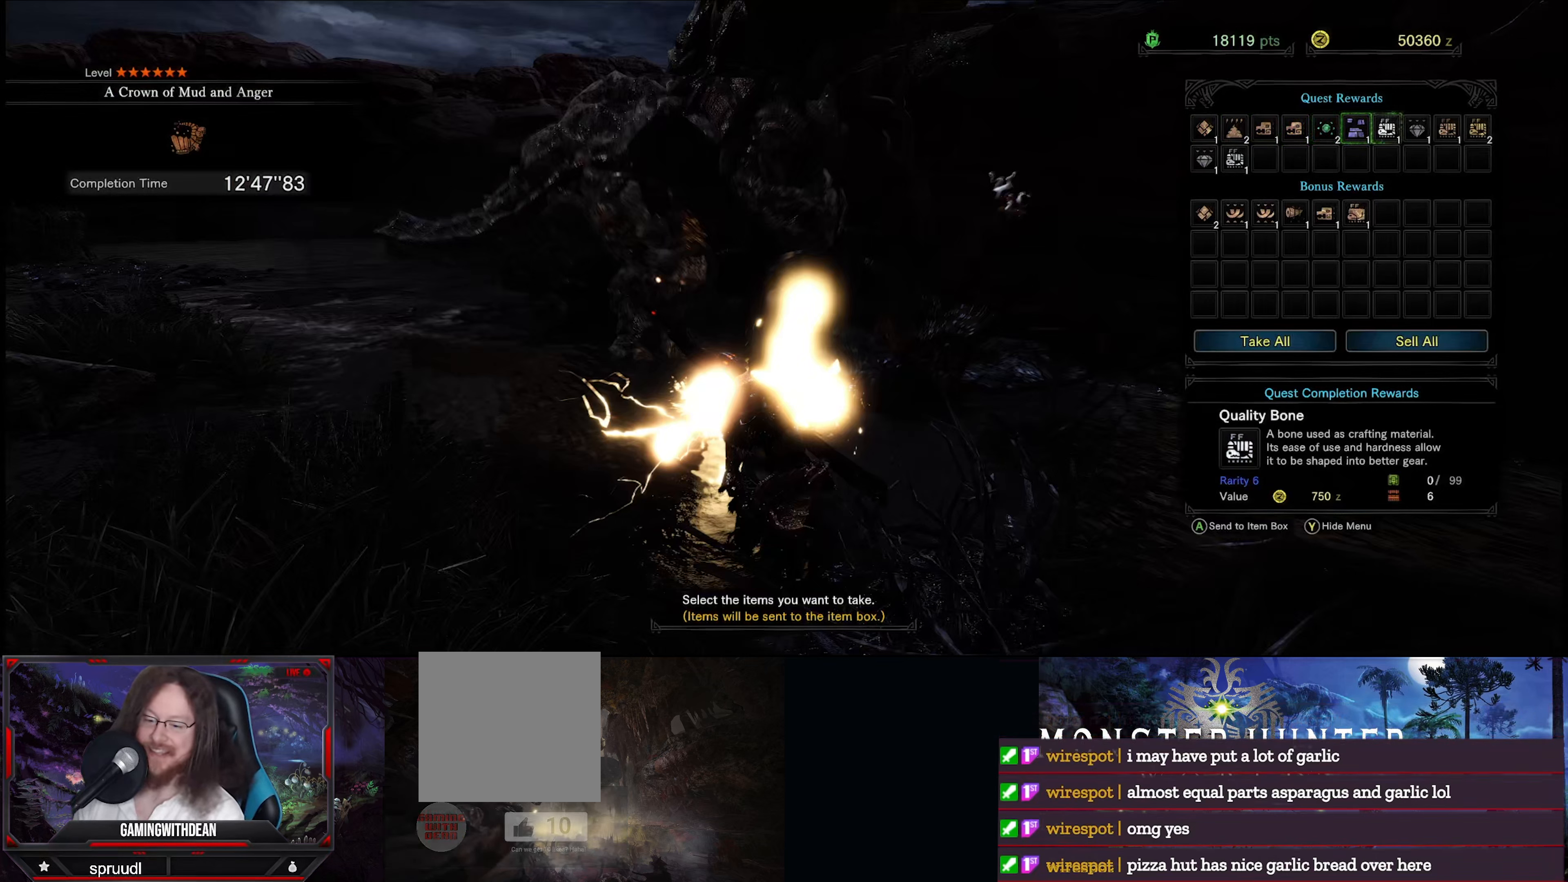
{"buttons": [], "left_stick": "center", "right_stick": "center", "events": [[100, "DPAD_RIGHT", "up"]]}
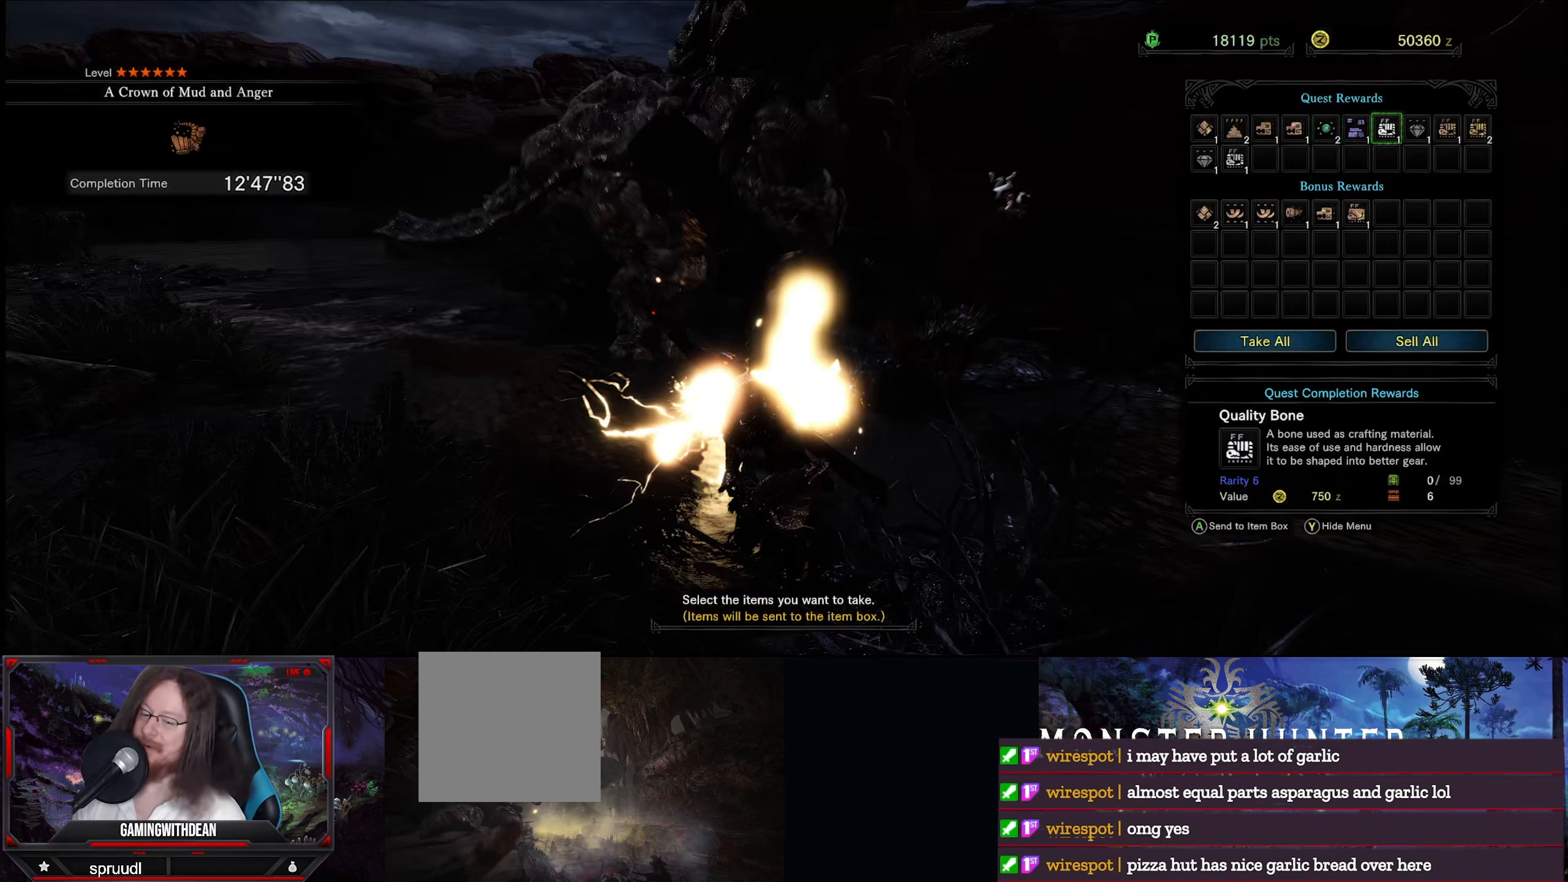
{"buttons": [], "left_stick": "center", "right_stick": "center", "events": []}
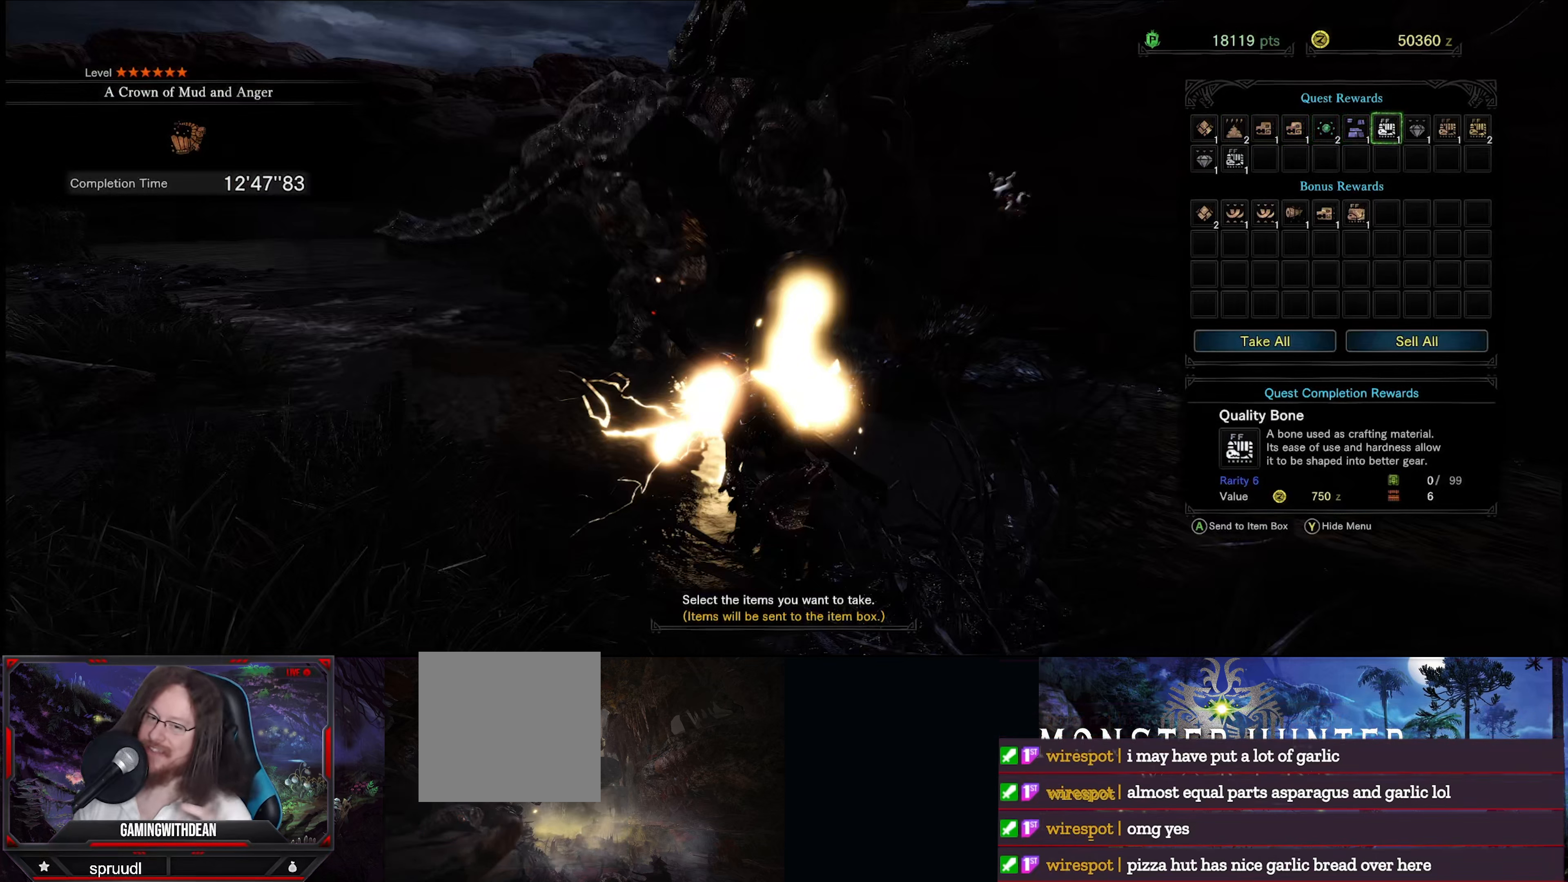
{"buttons": [], "left_stick": "center", "right_stick": "center", "events": []}
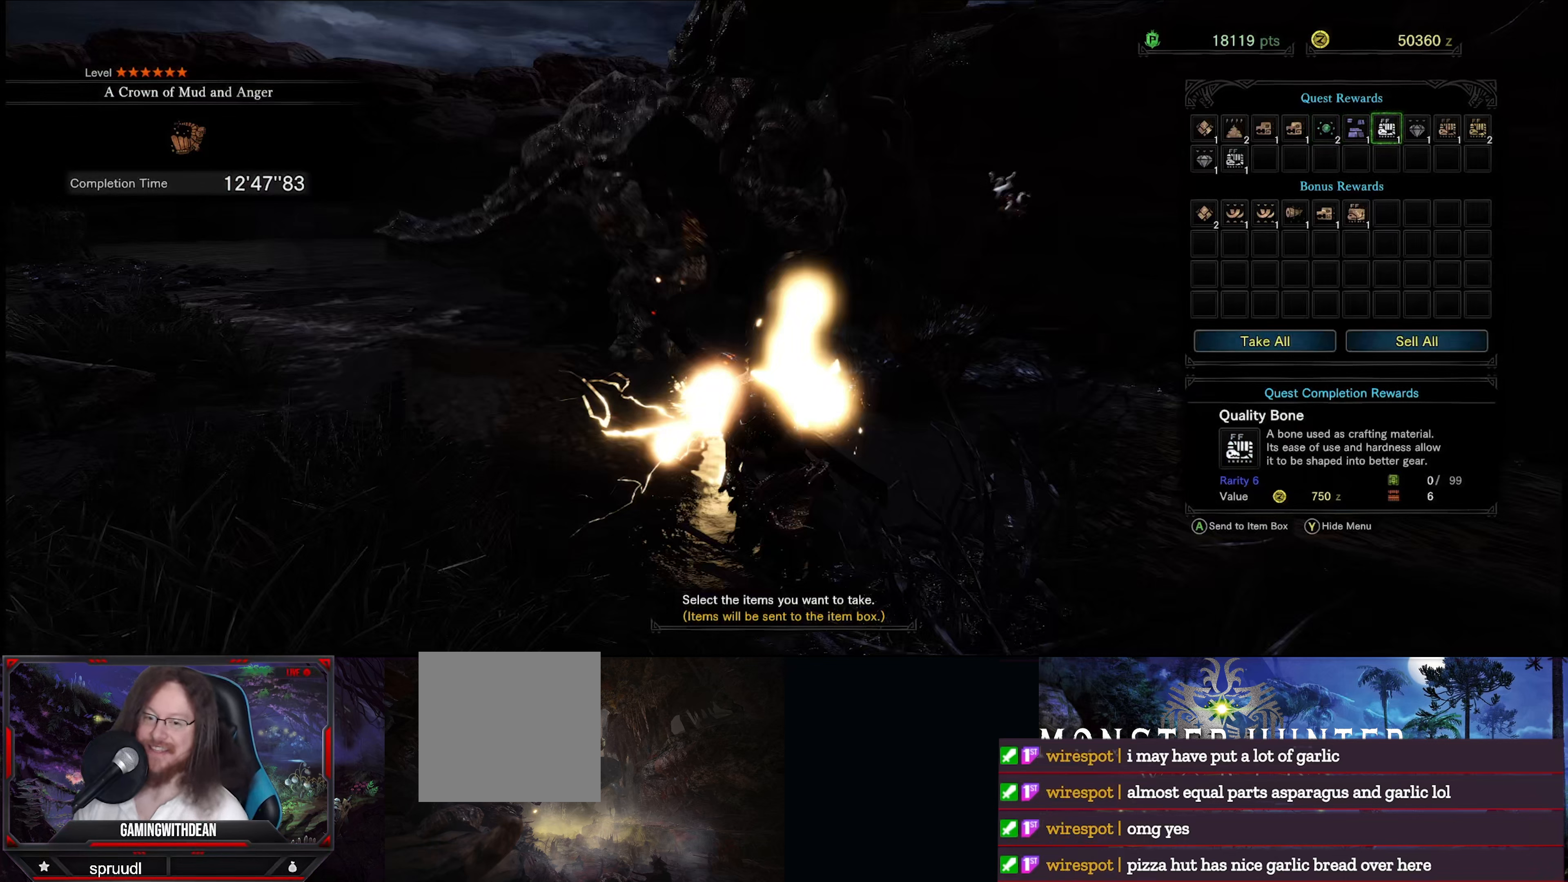
{"buttons": [], "left_stick": "center", "right_stick": "center", "events": []}
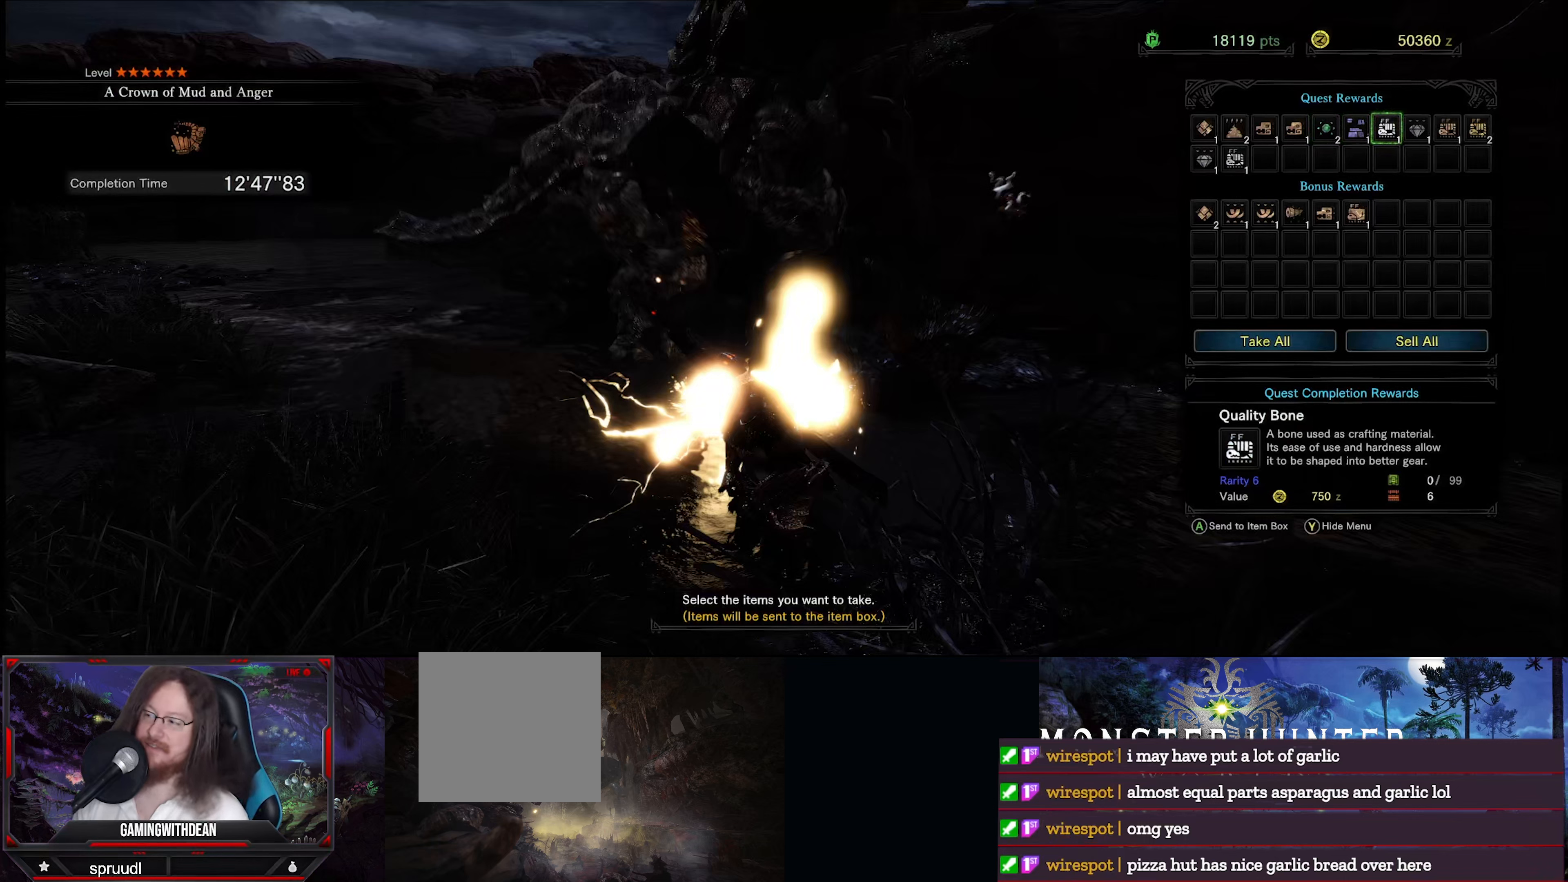
{"buttons": [], "left_stick": "center", "right_stick": "center", "events": []}
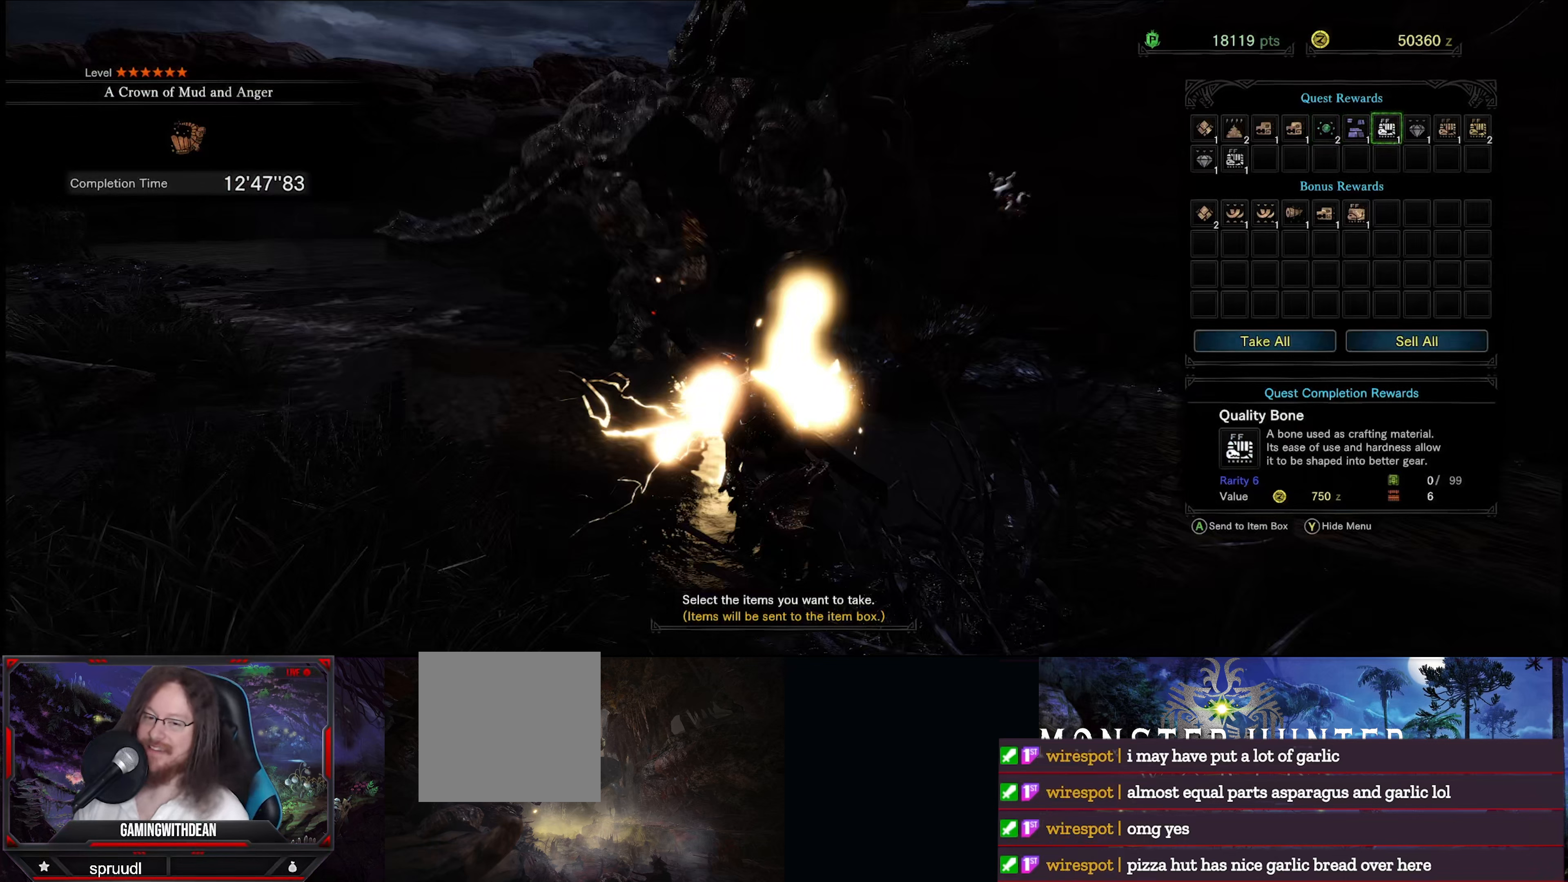
{"buttons": ["DPAD_RIGHT"], "left_stick": "center", "right_stick": "center", "events": [[416, "DPAD_RIGHT", "down"]]}
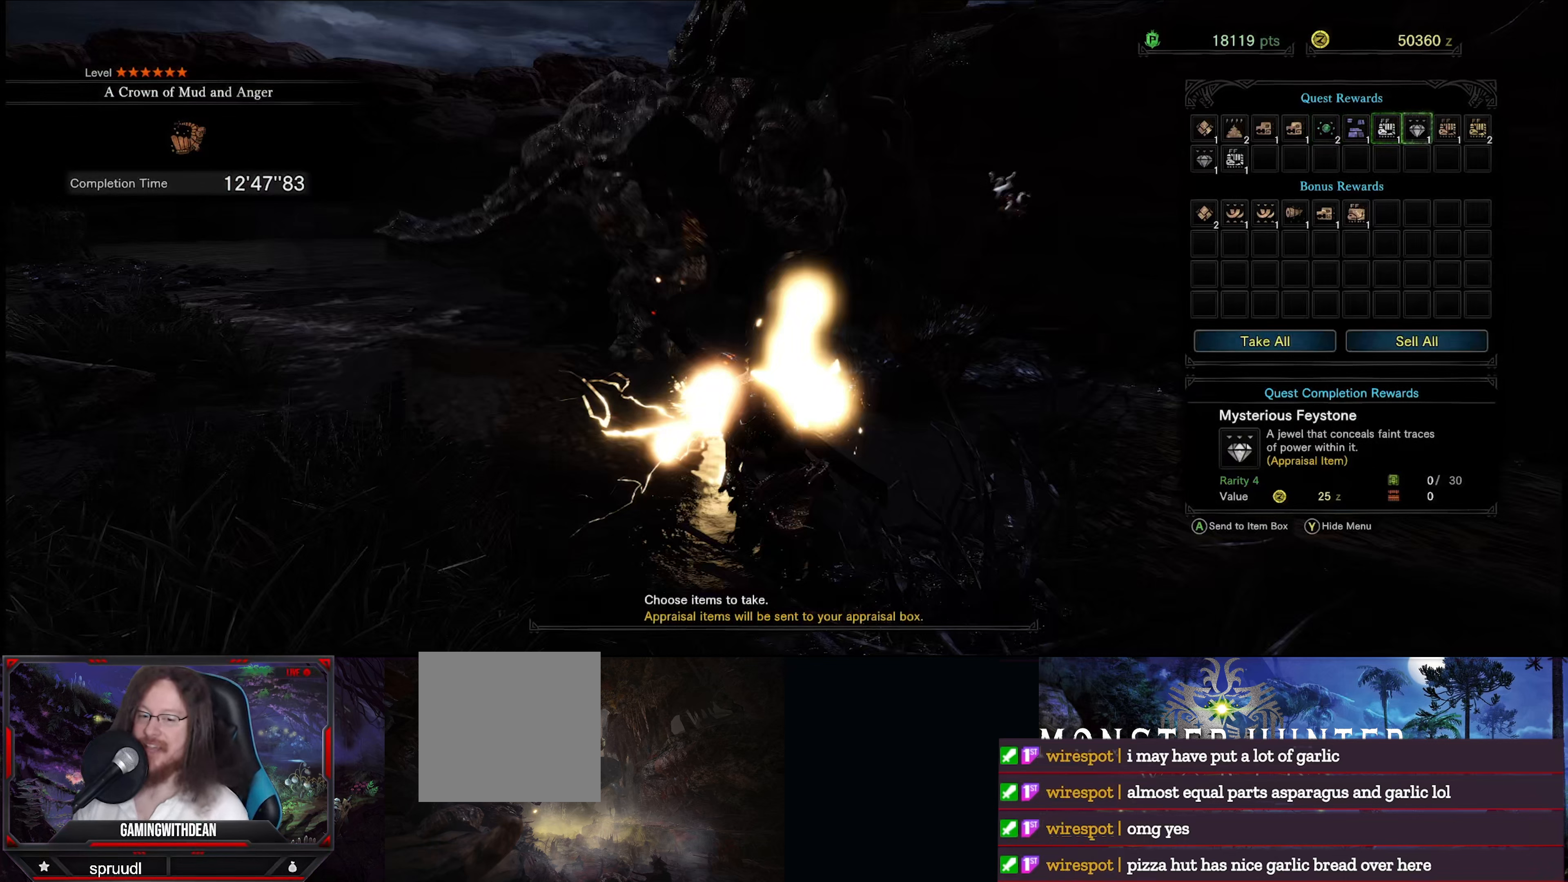
{"buttons": [], "left_stick": "center", "right_stick": "center", "events": [[50, "DPAD_RIGHT", "up"]]}
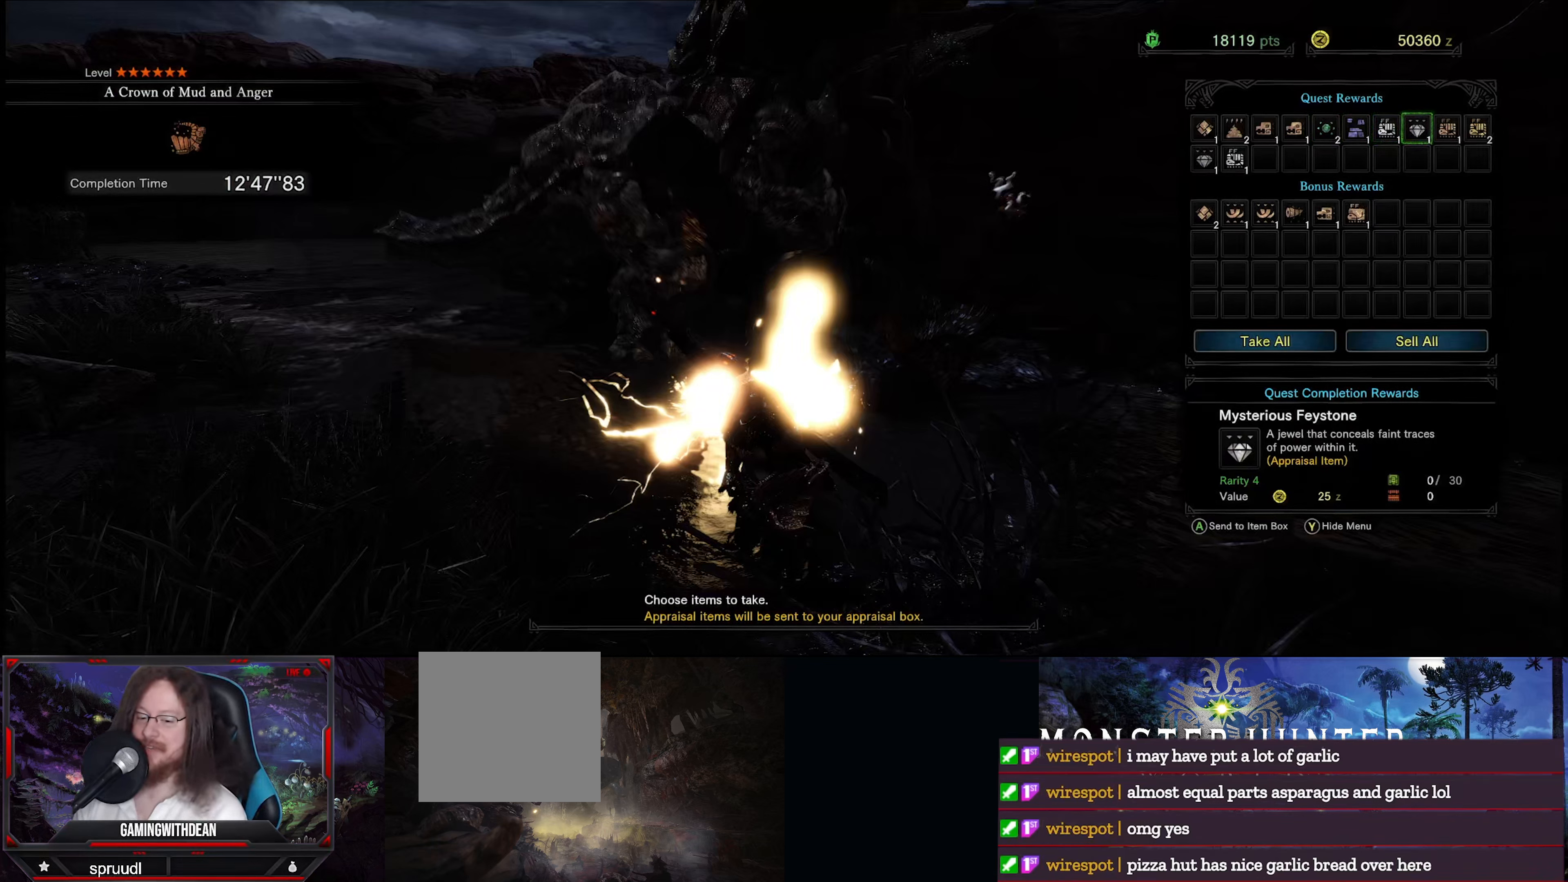
{"buttons": [], "left_stick": "center", "right_stick": "center", "events": [[183, "DPAD_RIGHT", "down"], [316, "DPAD_RIGHT", "up"]]}
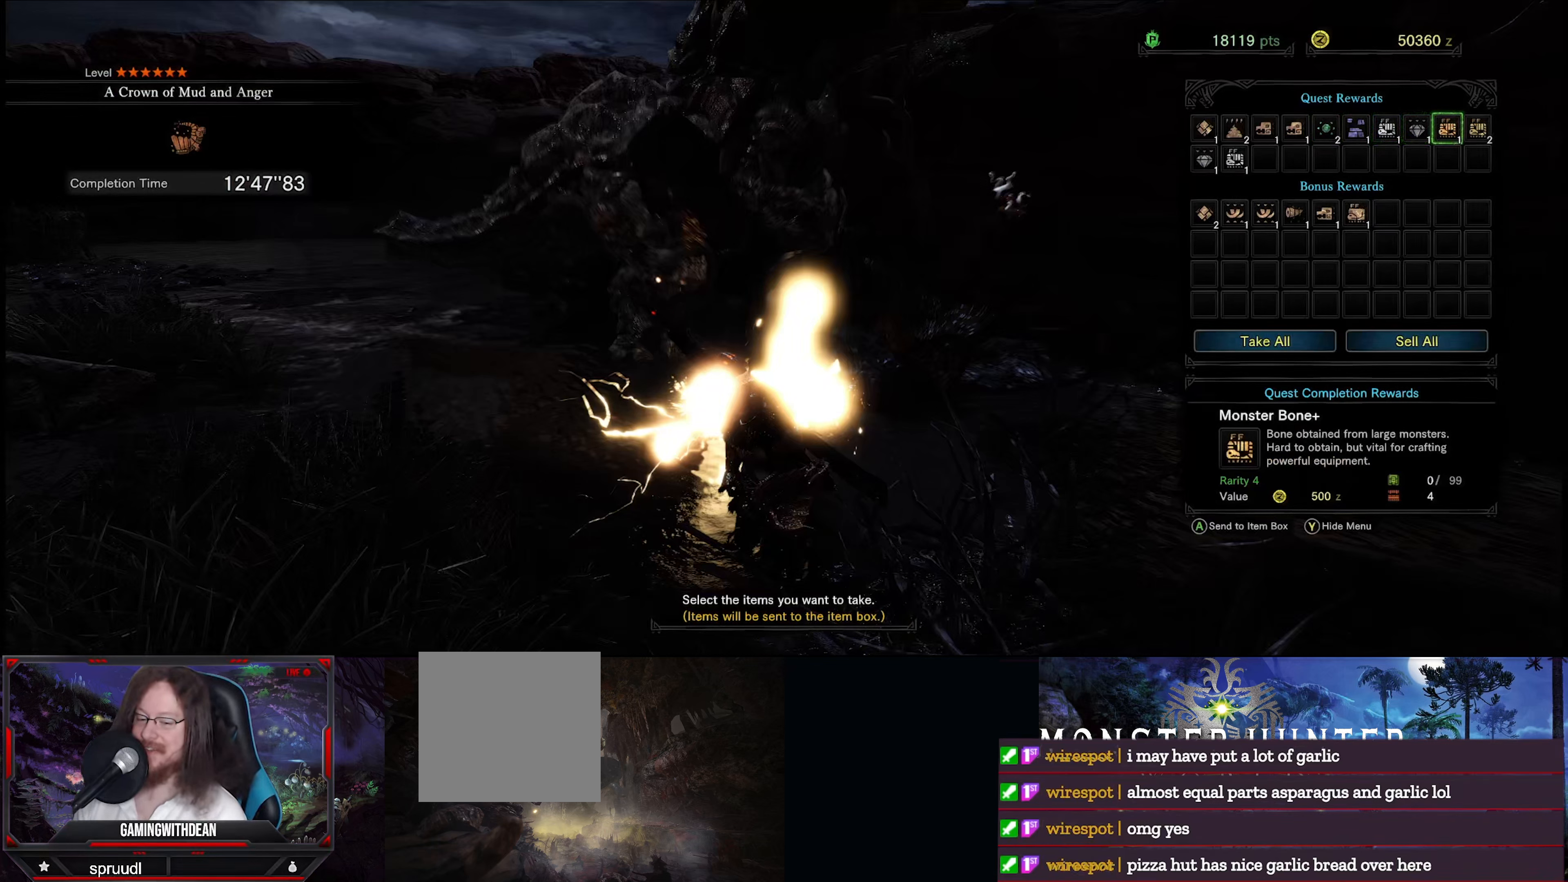
{"buttons": [], "left_stick": "center", "right_stick": "center", "events": [[66, "DPAD_RIGHT", "down"], [200, "DPAD_RIGHT", "up"], [366, "DPAD_RIGHT", "down"], [500, "DPAD_RIGHT", "up"]]}
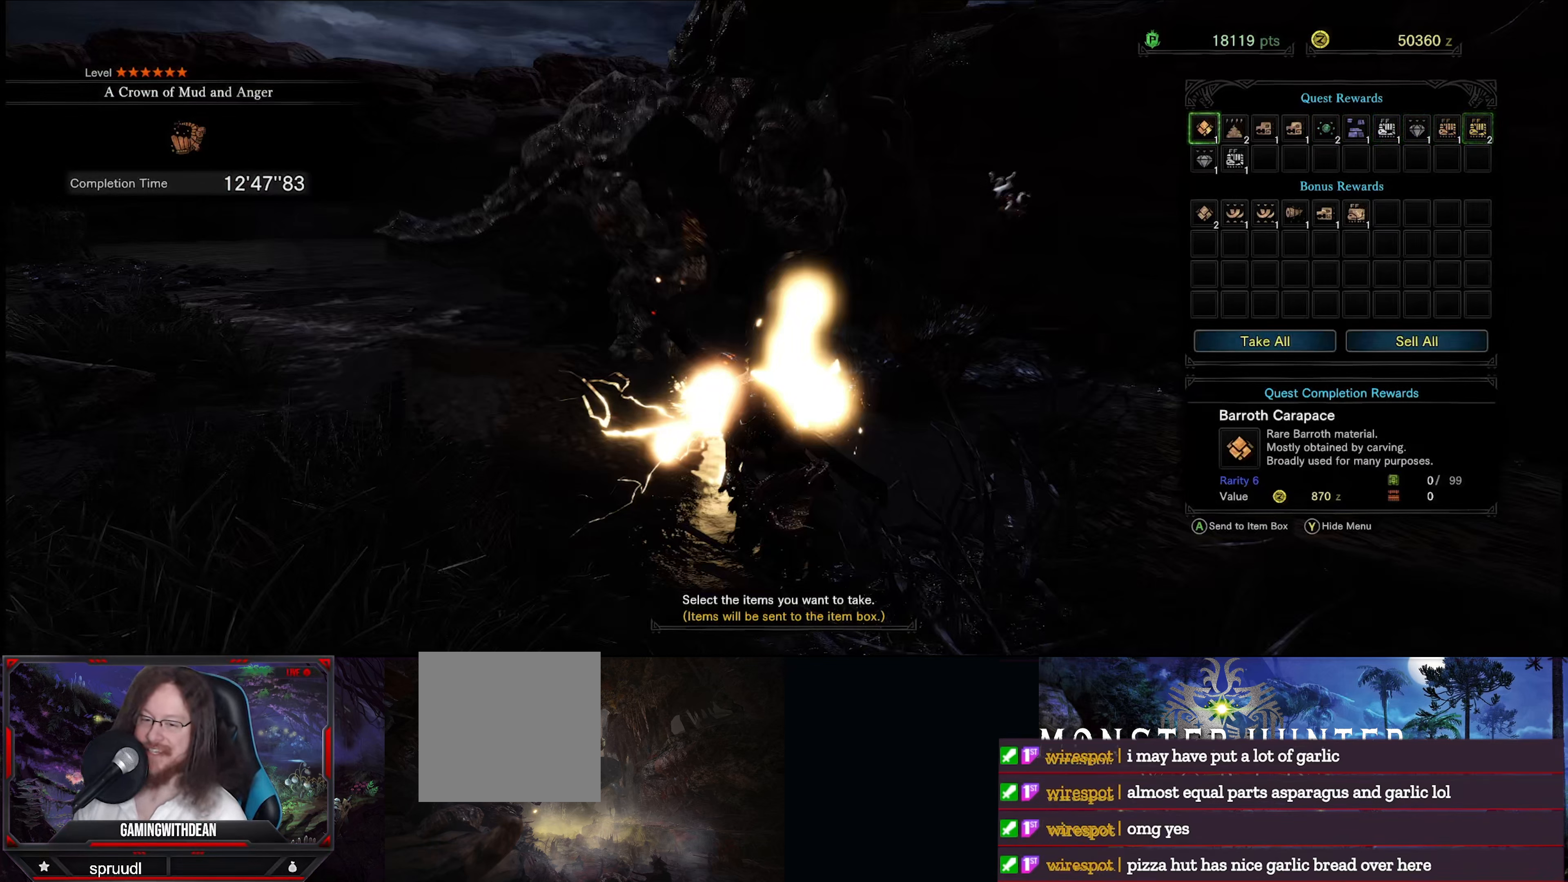
{"buttons": [], "left_stick": "center", "right_stick": "center", "events": [[183, "DPAD_DOWN", "down"], [283, "DPAD_DOWN", "up"]]}
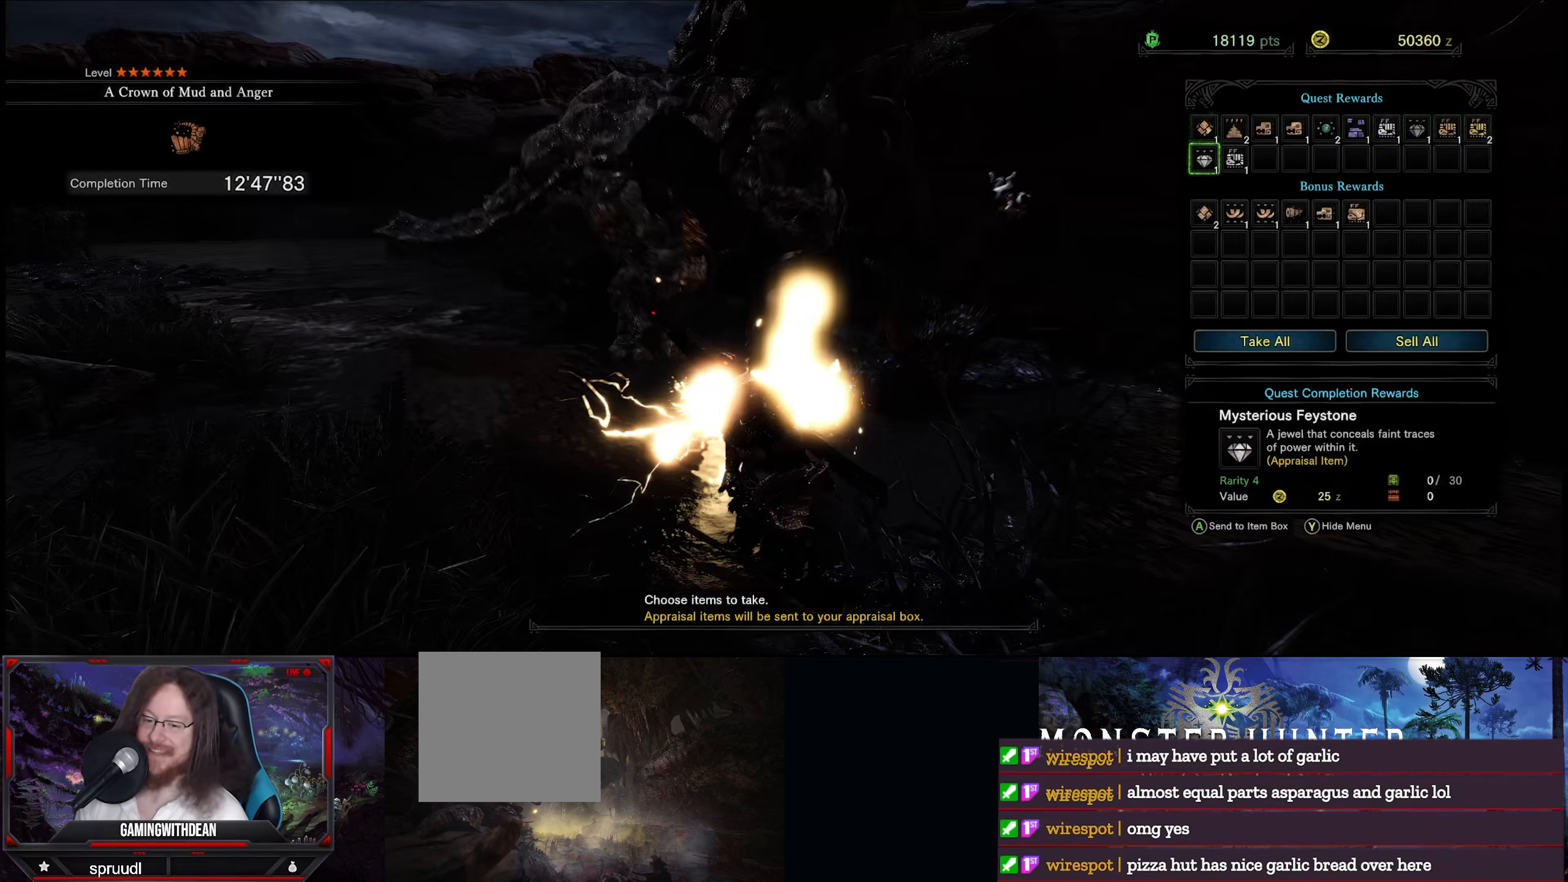
{"buttons": [], "left_stick": "center", "right_stick": "center", "events": [[267, "DPAD_RIGHT", "down"], [400, "DPAD_RIGHT", "up"]]}
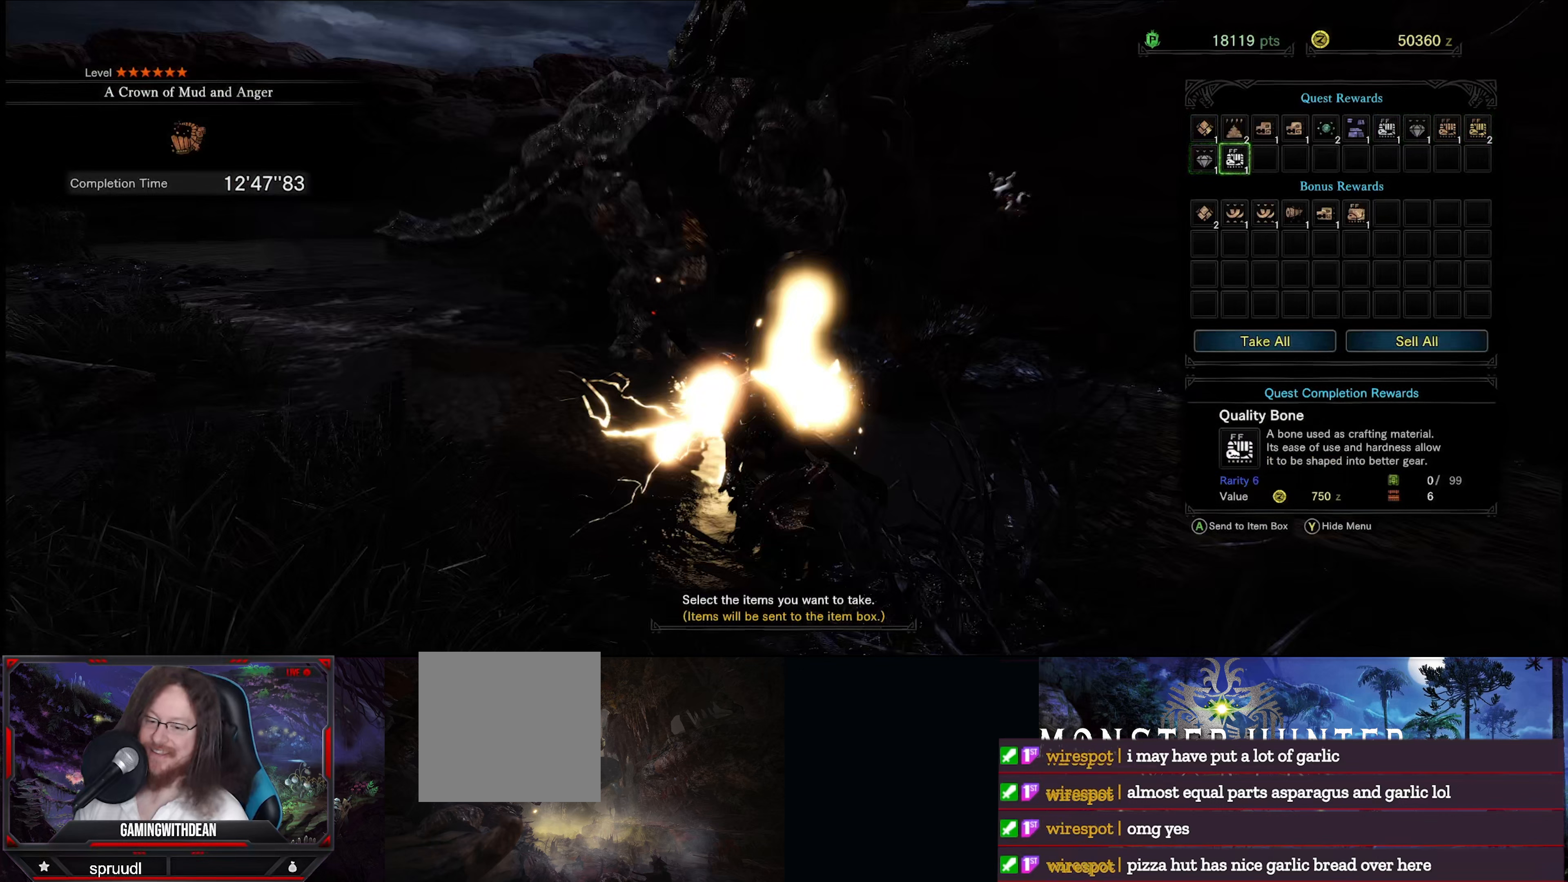
{"buttons": [], "left_stick": "center", "right_stick": "center", "events": [[50, "DPAD_DOWN", "down"], [183, "DPAD_DOWN", "up"]]}
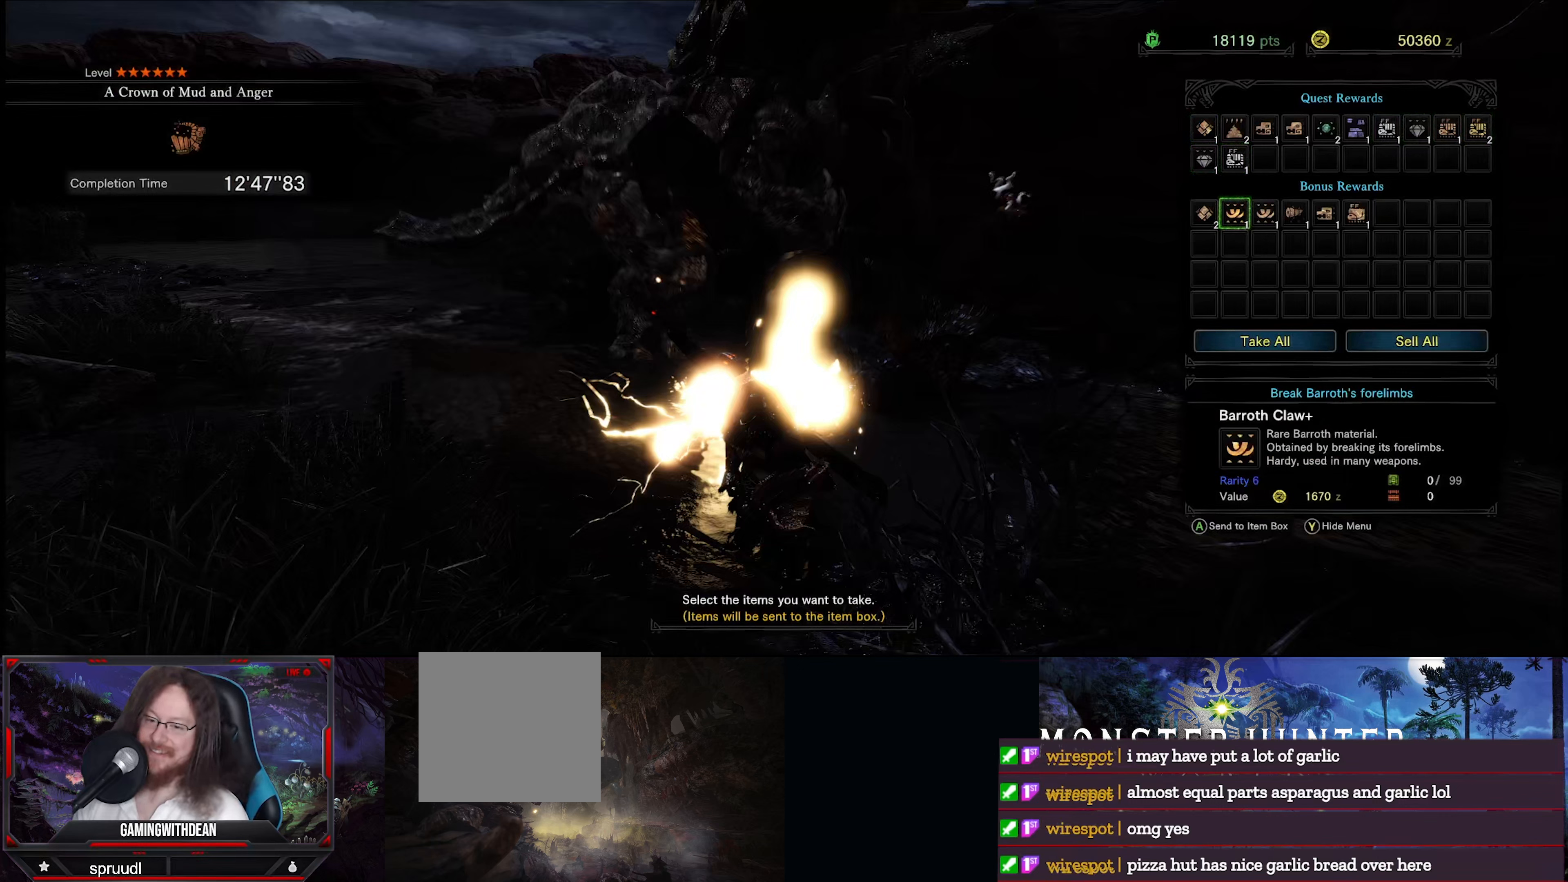
{"buttons": ["DPAD_RIGHT"], "left_stick": "center", "right_stick": "center", "events": [[67, "DPAD_LEFT", "down"], [167, "DPAD_LEFT", "up"], [400, "DPAD_RIGHT", "down"]]}
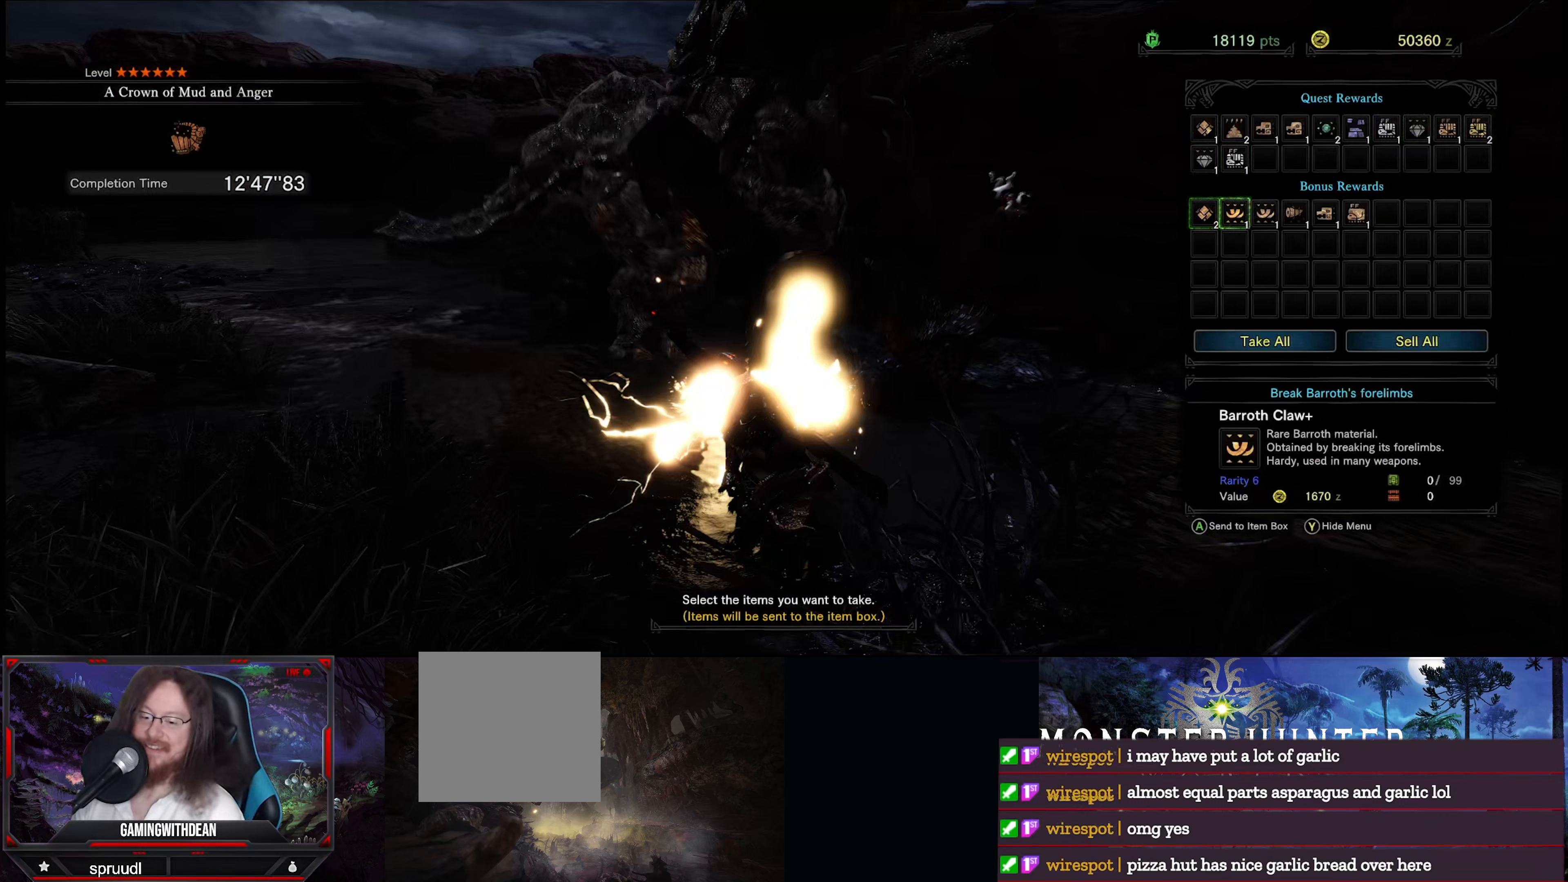
{"buttons": ["DPAD_RIGHT"], "left_stick": "center", "right_stick": "center", "events": [[33, "DPAD_RIGHT", "up"], [100, "DPAD_RIGHT", "down"], [200, "DPAD_RIGHT", "up"], [267, "DPAD_RIGHT", "down"], [383, "DPAD_RIGHT", "up"], [450, "DPAD_RIGHT", "down"]]}
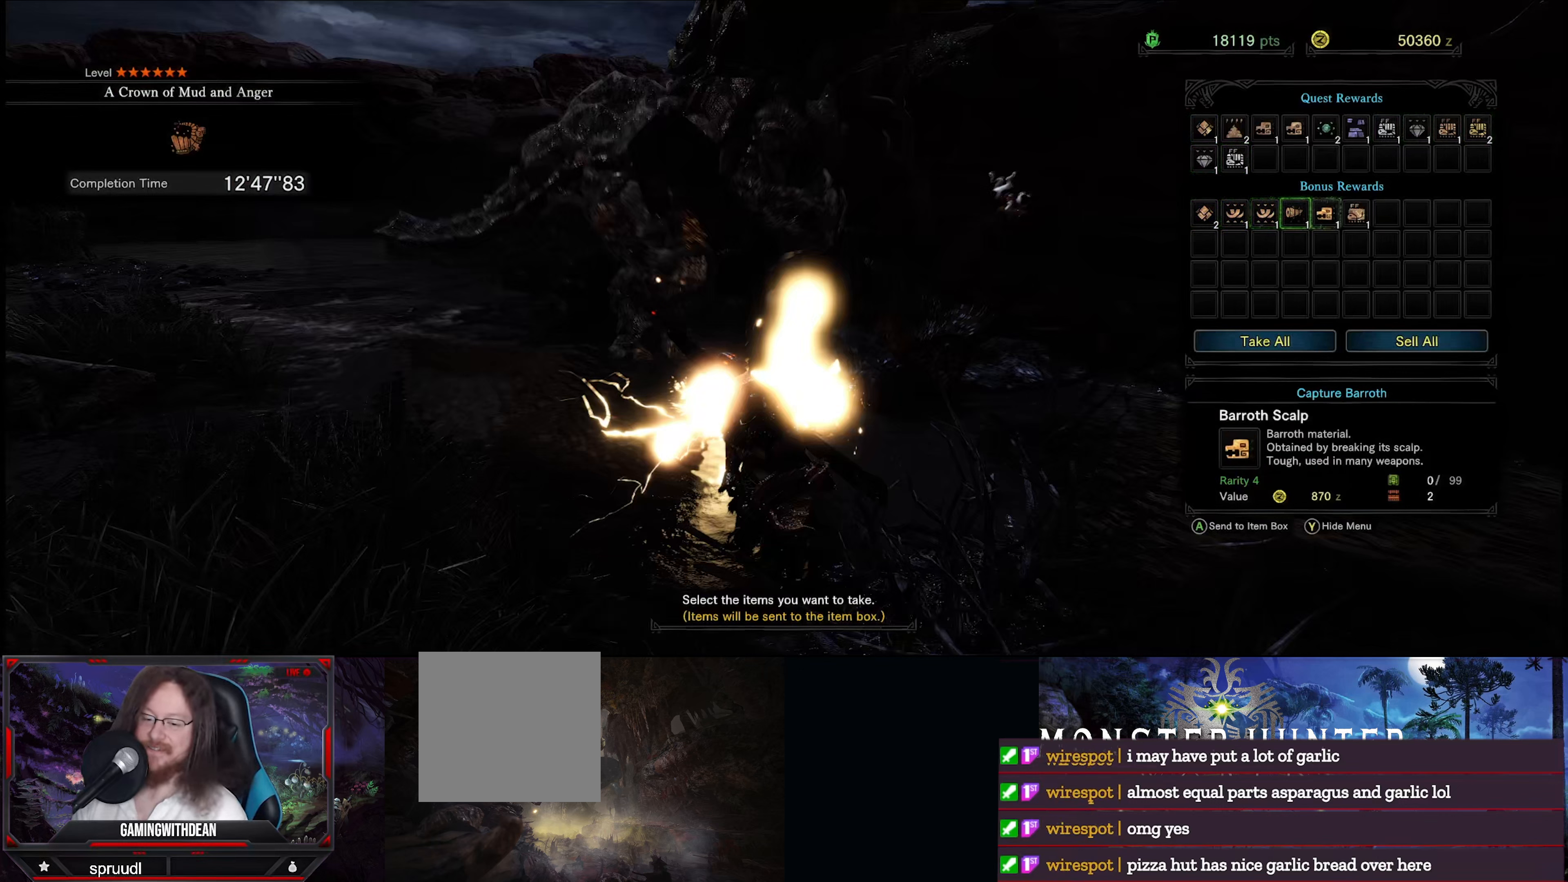
{"buttons": [], "left_stick": "center", "right_stick": "center", "events": [[17, "DPAD_RIGHT", "up"], [250, "DPAD_RIGHT", "down"], [367, "DPAD_RIGHT", "up"]]}
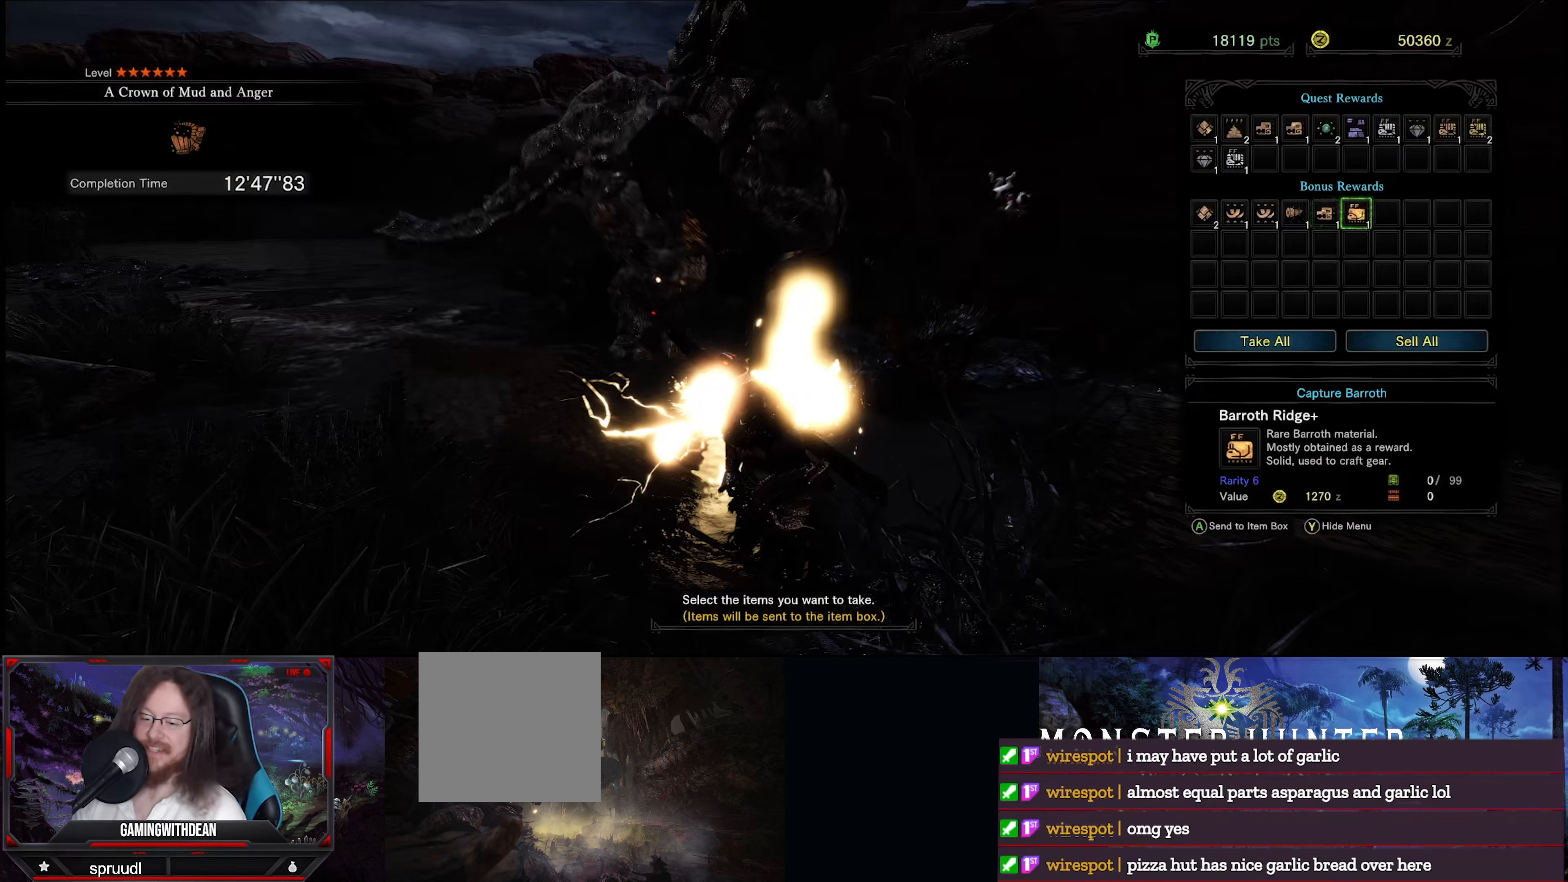
{"buttons": [], "left_stick": "center", "right_stick": "center", "events": [[317, "DPAD_LEFT", "down"], [450, "DPAD_LEFT", "up"]]}
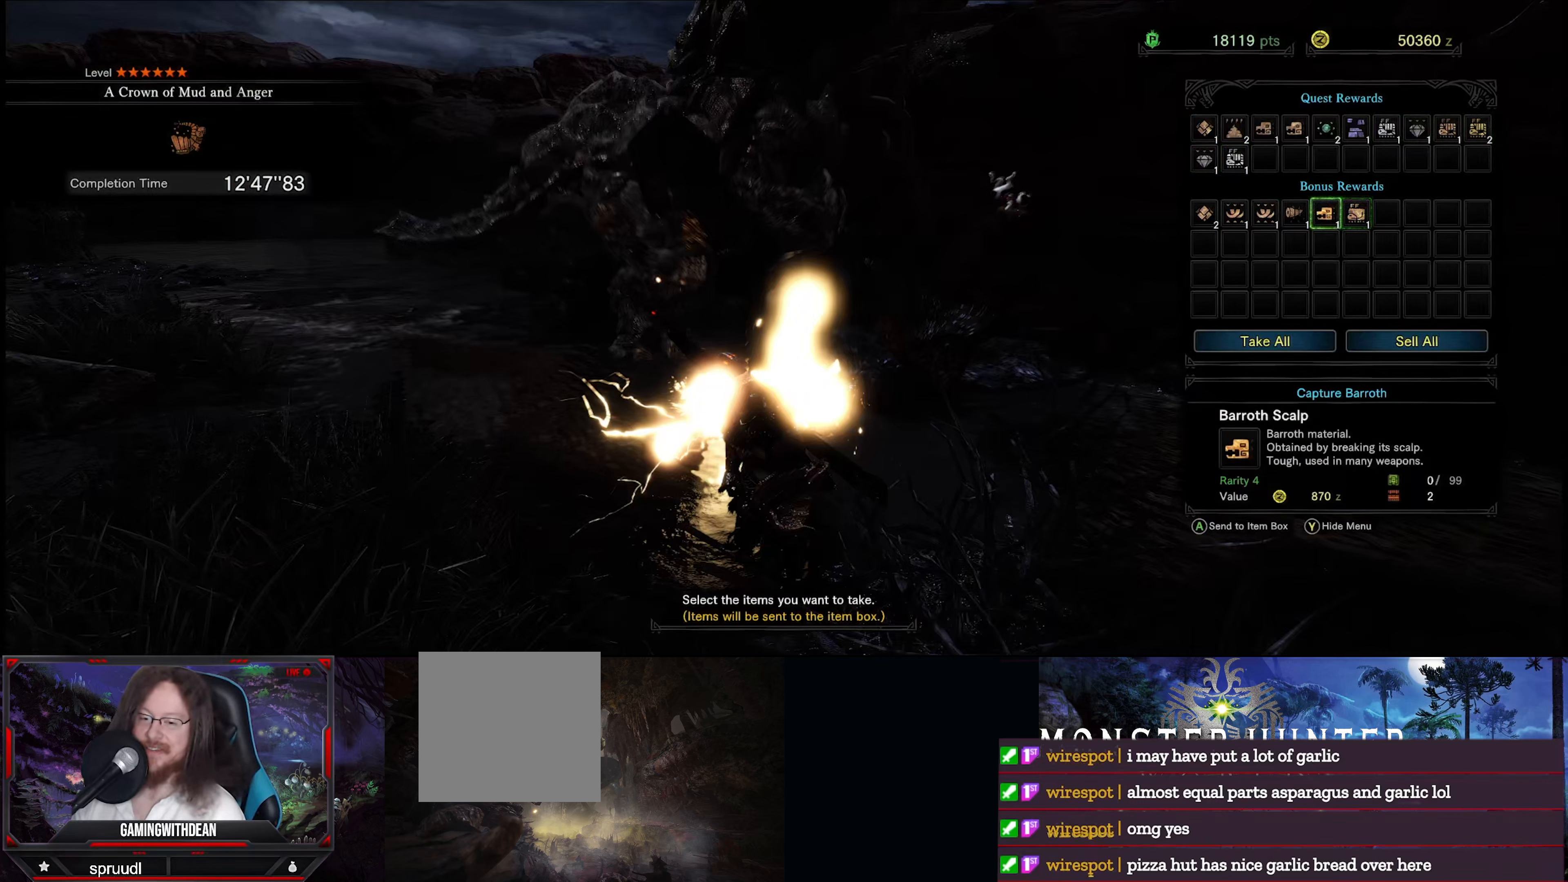
{"buttons": ["DPAD_DOWN"], "left_stick": "center", "right_stick": "center", "events": [[33, "DPAD_LEFT", "down"], [167, "DPAD_LEFT", "up"], [283, "DPAD_DOWN", "down"], [433, "DPAD_DOWN", "up"], [483, "DPAD_DOWN", "down"]]}
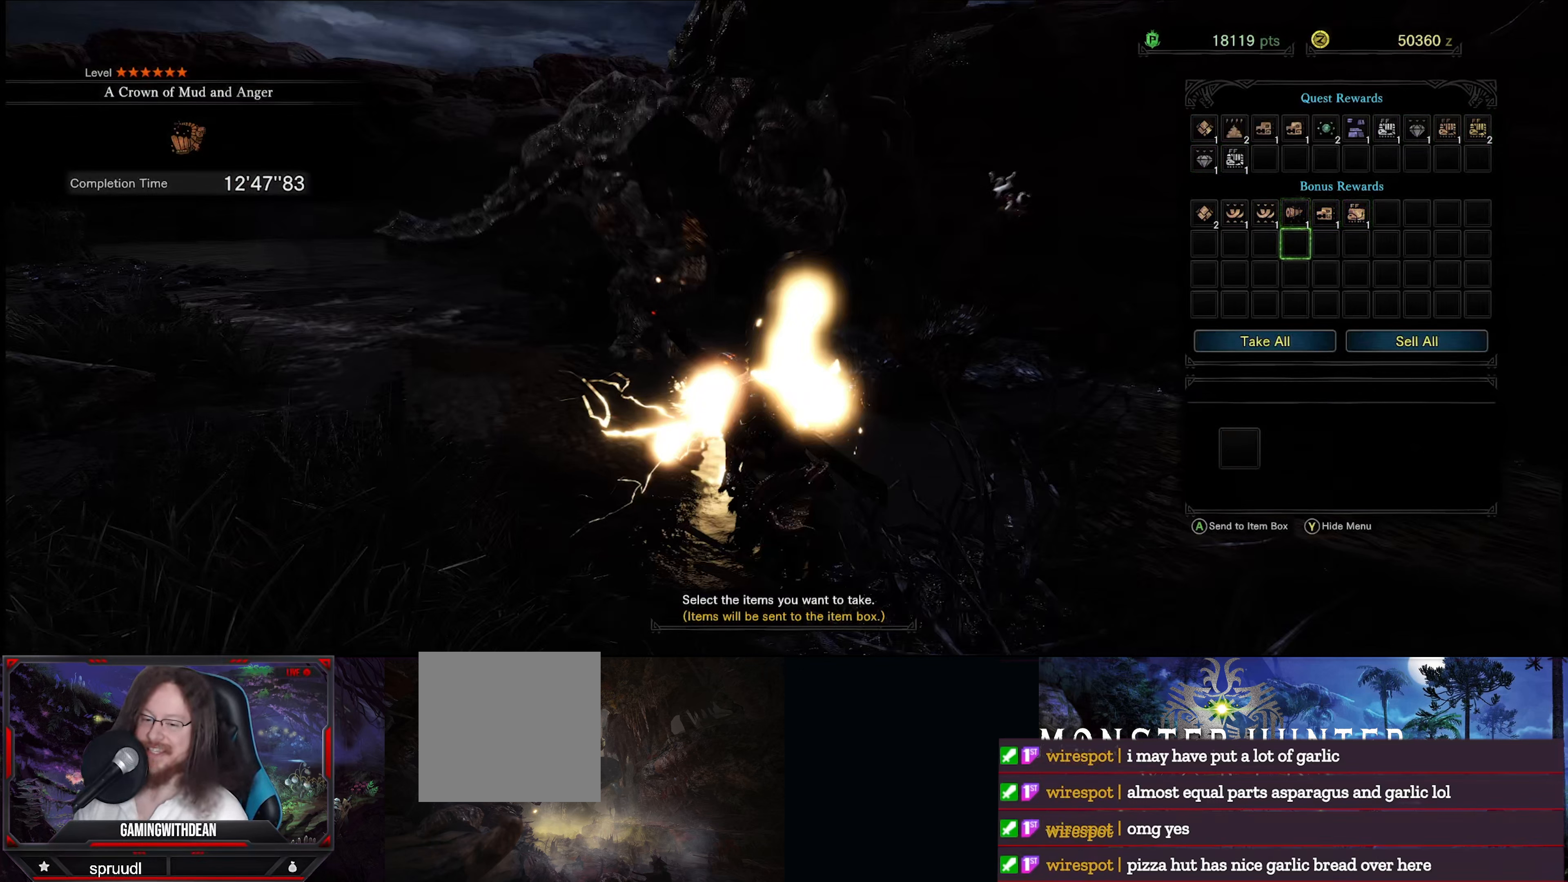
{"buttons": ["DPAD_DOWN"], "left_stick": "center", "right_stick": "center", "events": [[100, "DPAD_DOWN", "up"], [300, "DPAD_DOWN", "down"], [400, "DPAD_DOWN", "up"], [483, "DPAD_DOWN", "down"]]}
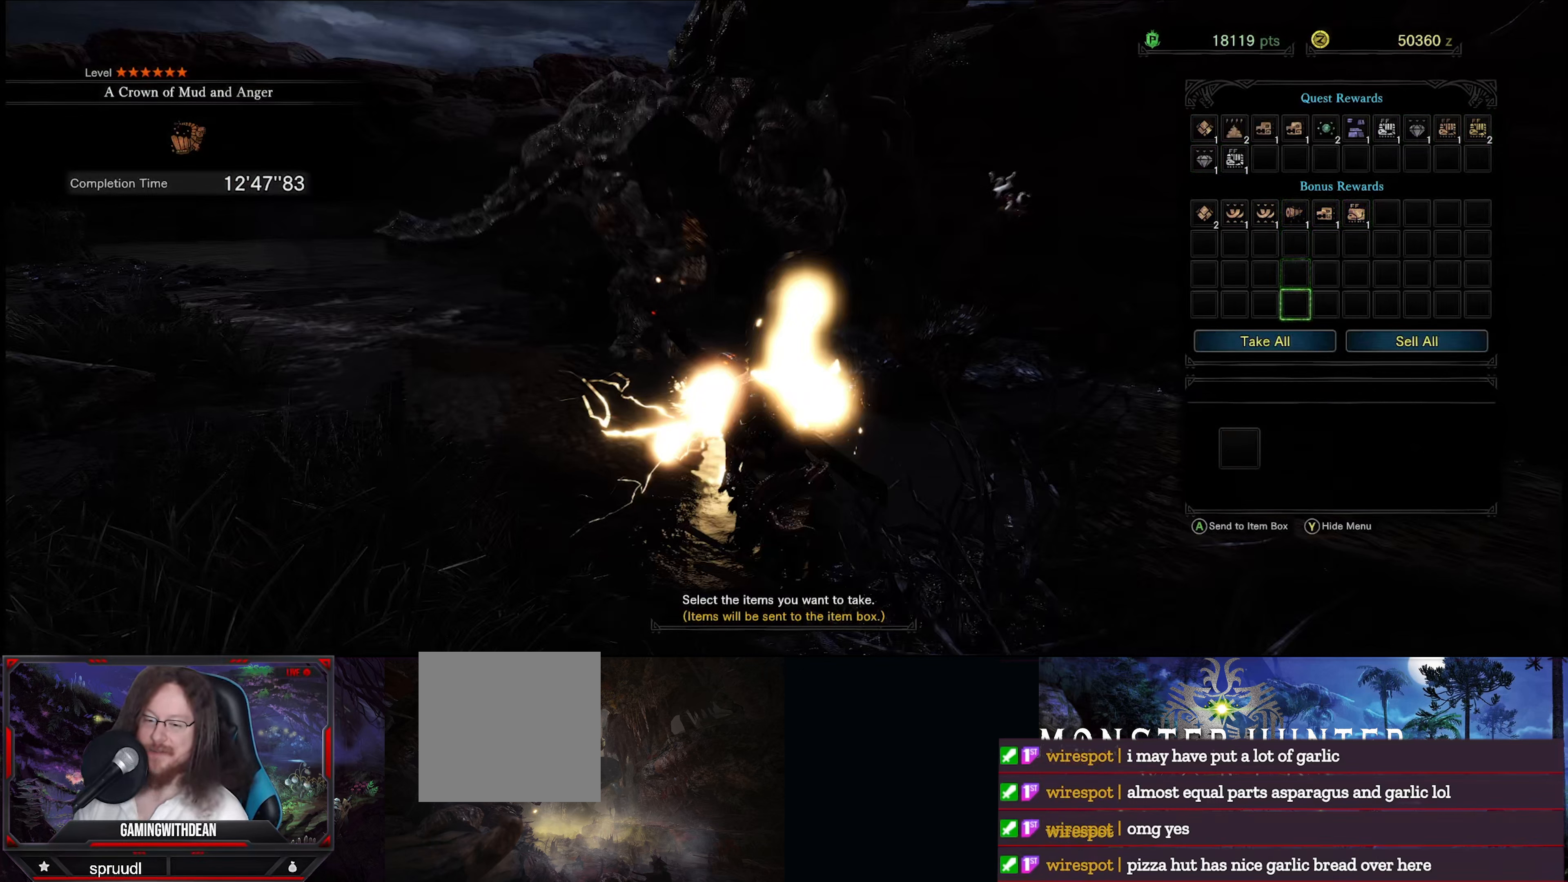
{"buttons": [], "left_stick": "center", "right_stick": "center", "events": [[83, "DPAD_DOWN", "up"], [333, "A", "down"], [434, "A", "up"]]}
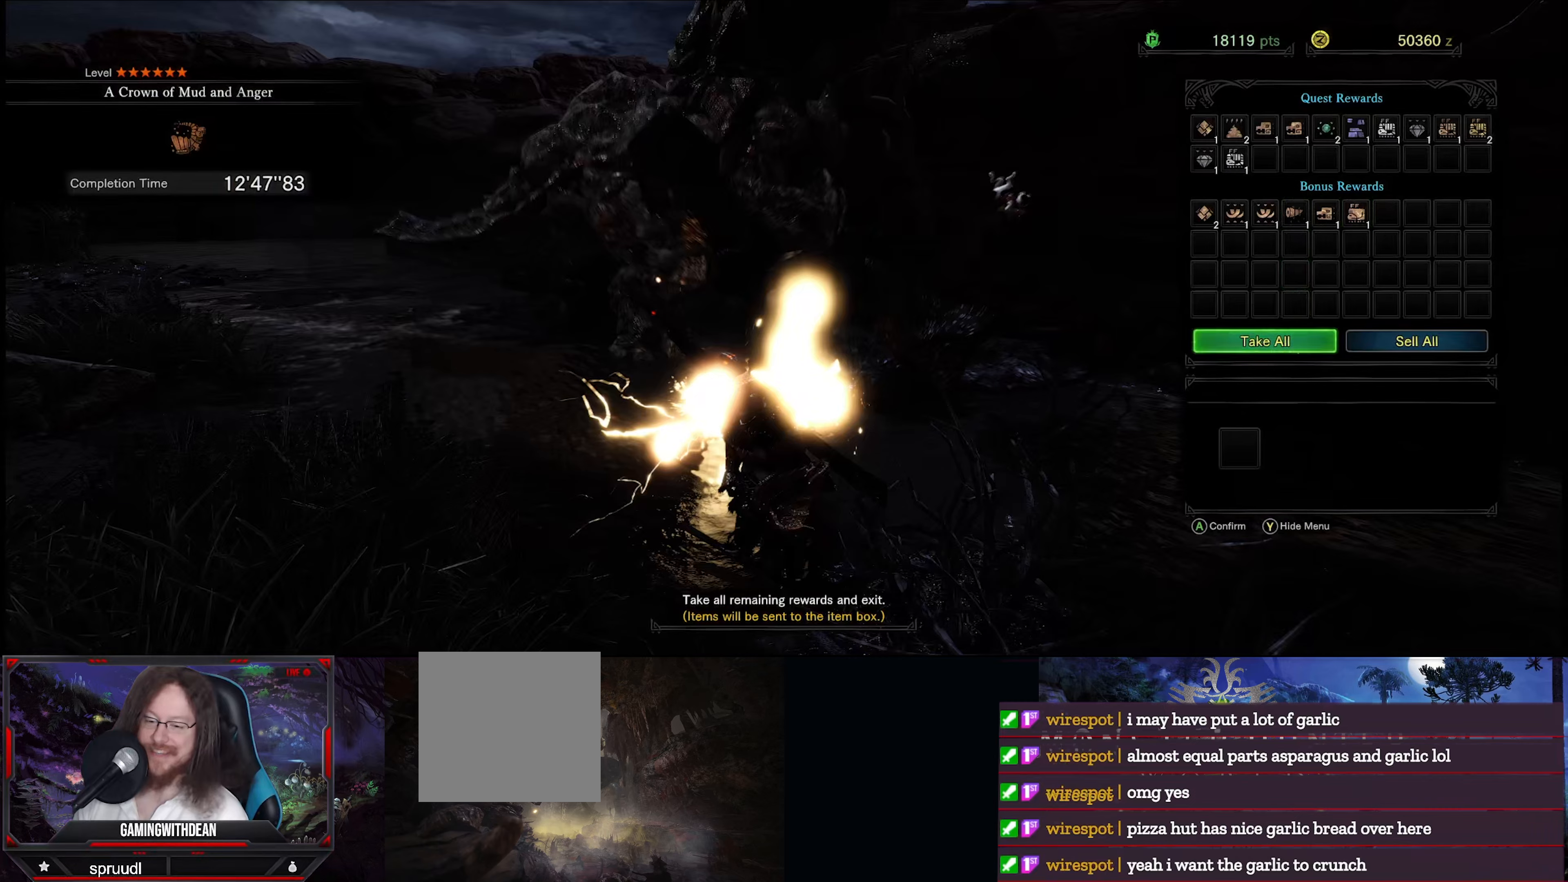
{"buttons": [], "left_stick": "center", "right_stick": "center", "events": []}
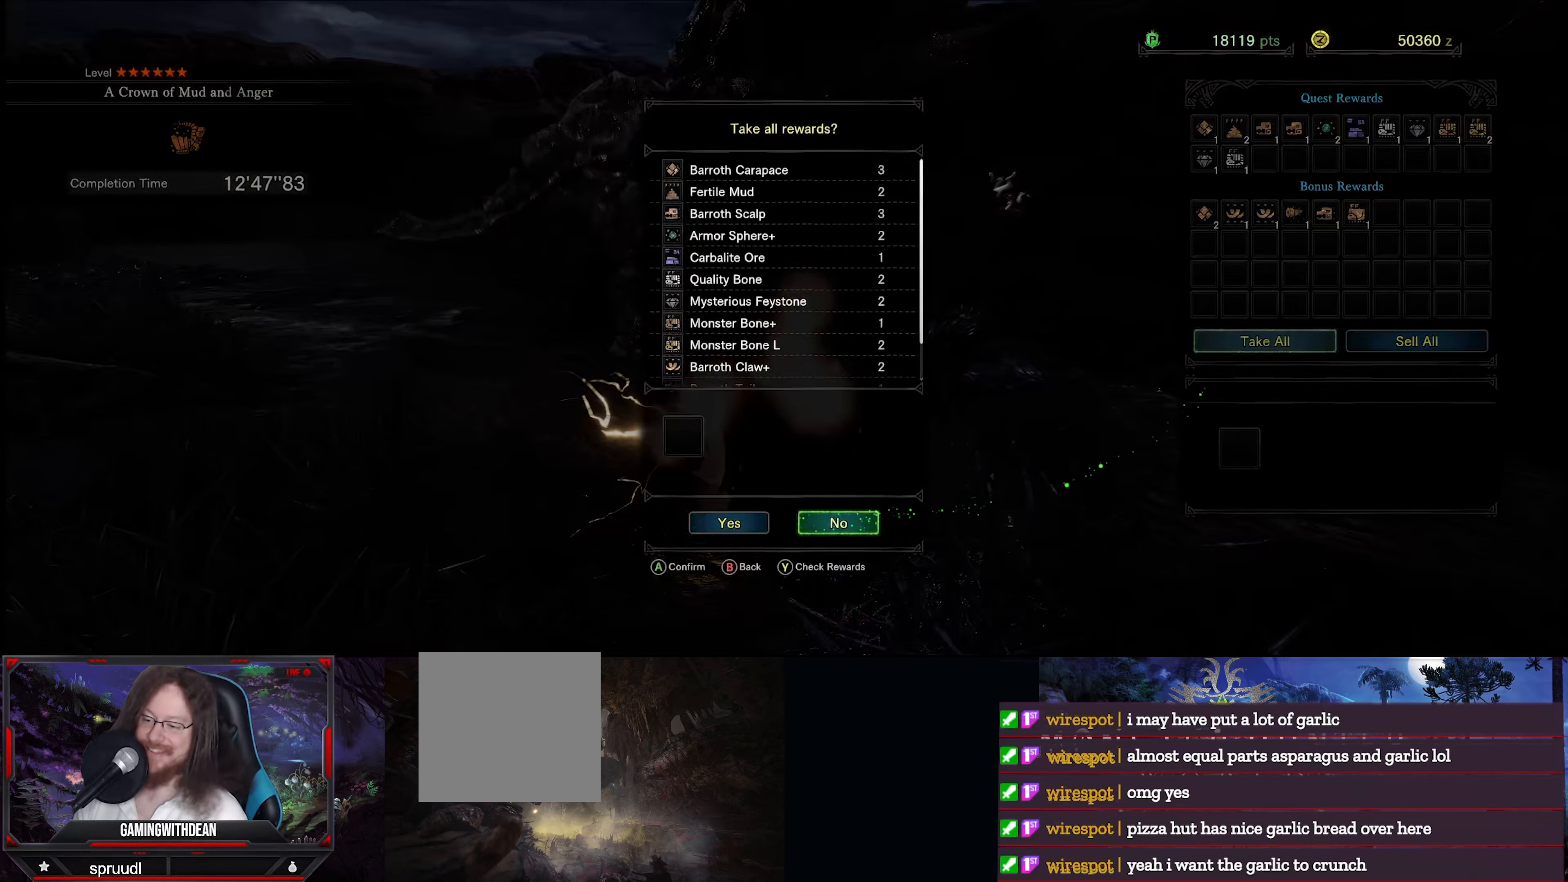
{"buttons": [], "left_stick": "center", "right_stick": "center", "events": [[300, "DPAD_LEFT", "down"], [400, "DPAD_LEFT", "up"]]}
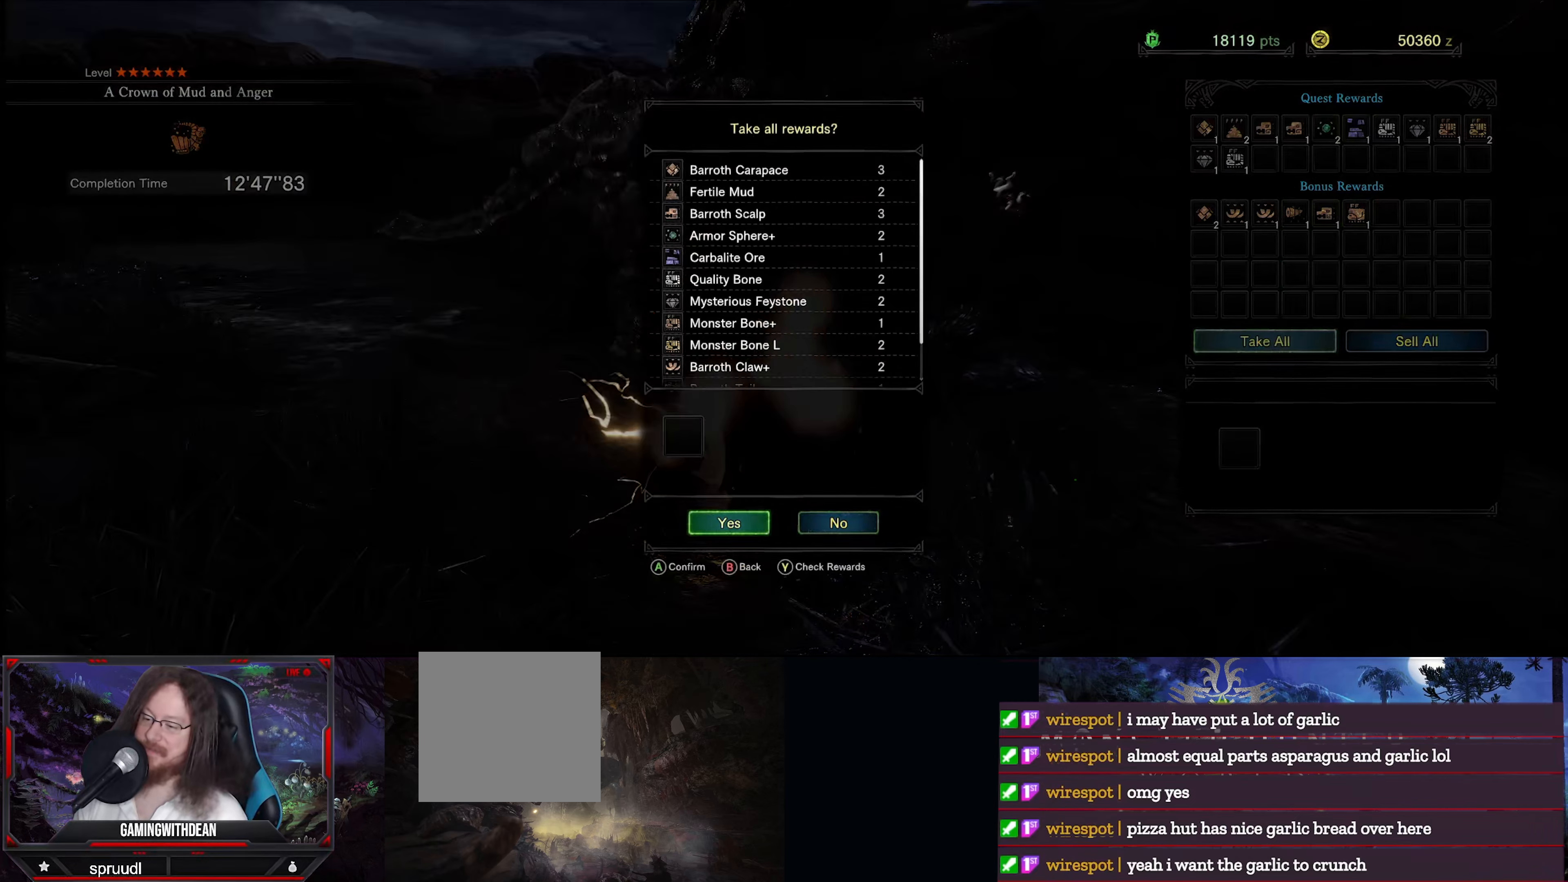
{"buttons": [], "left_stick": "center", "right_stick": "center", "events": [[50, "A", "down"], [117, "A", "up"]]}